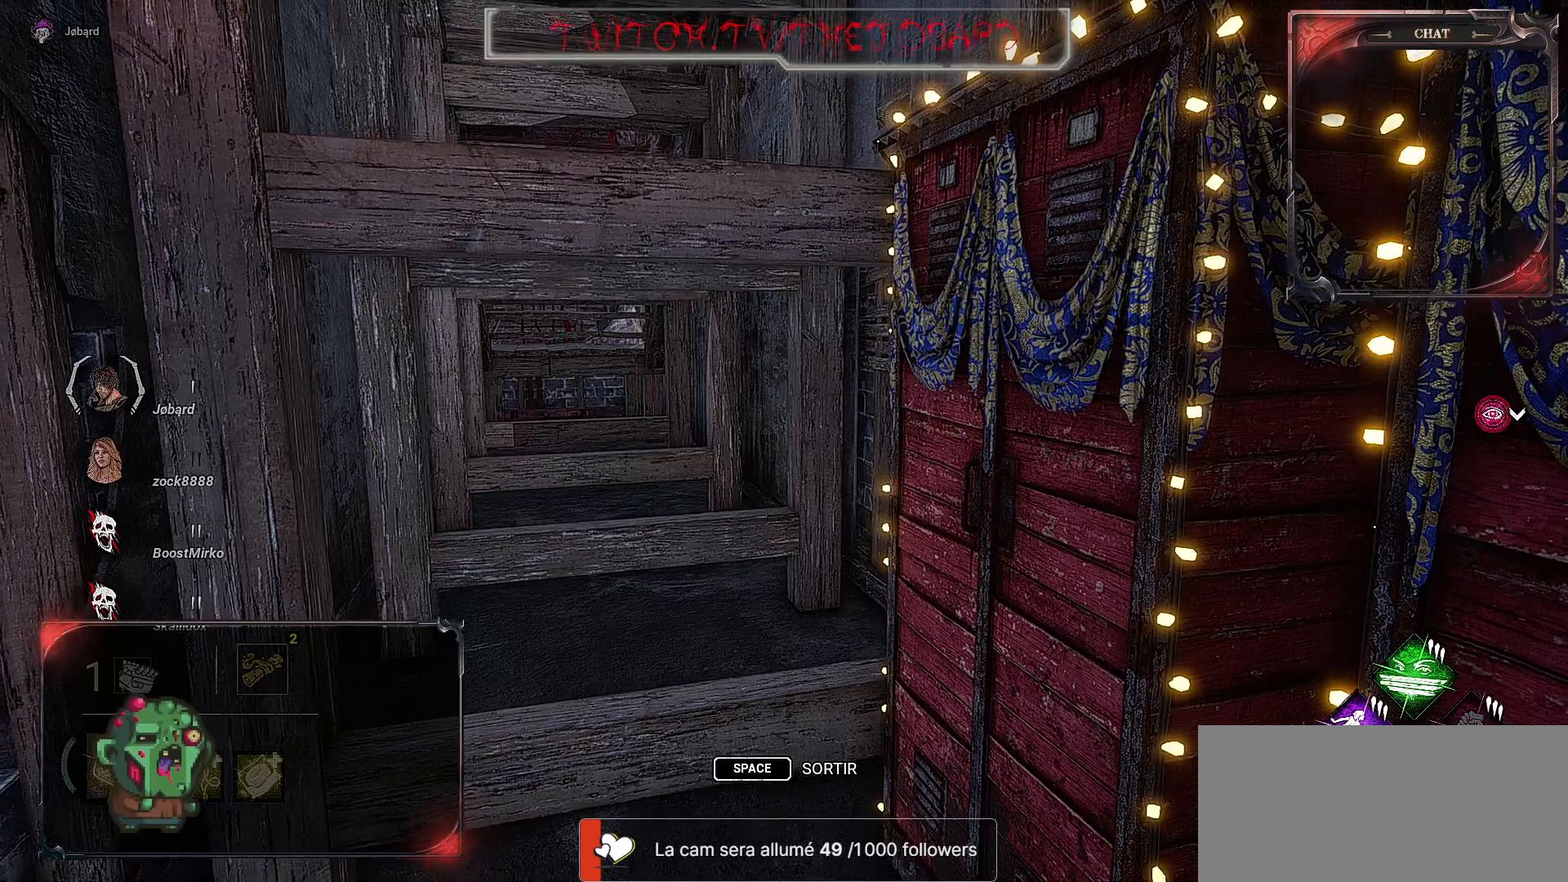
Gameplay with keyboard and mouse; each line is a JSON object with the keys and mouse buttons held at the frame after it. "events" lists presses ("down") and releases ("up") of "a", "ctrl", "d", "e", "f", "q", "r", "s", "shift", "space", "tab", "z", "mouse_left", "mouse_wheel", "mouse_right", "mouse_mb4" and "mouse_mb5" between this image and that frame as [ms after this image, input, new state], when the widget could be followed in between. "mouse_left", "mouse_wheel", "mouse_right", "mouse_mb4", "mouse_mb5" = the "left", "wheel", "right", "mb4", "mb5" buttons of the "mouse" list. No other keys are recorded. "wheel" means that the mouse wheel is clicked or scrolled. Mouse movement is not recorded.
{"keys": [], "mouse": [], "events": []}
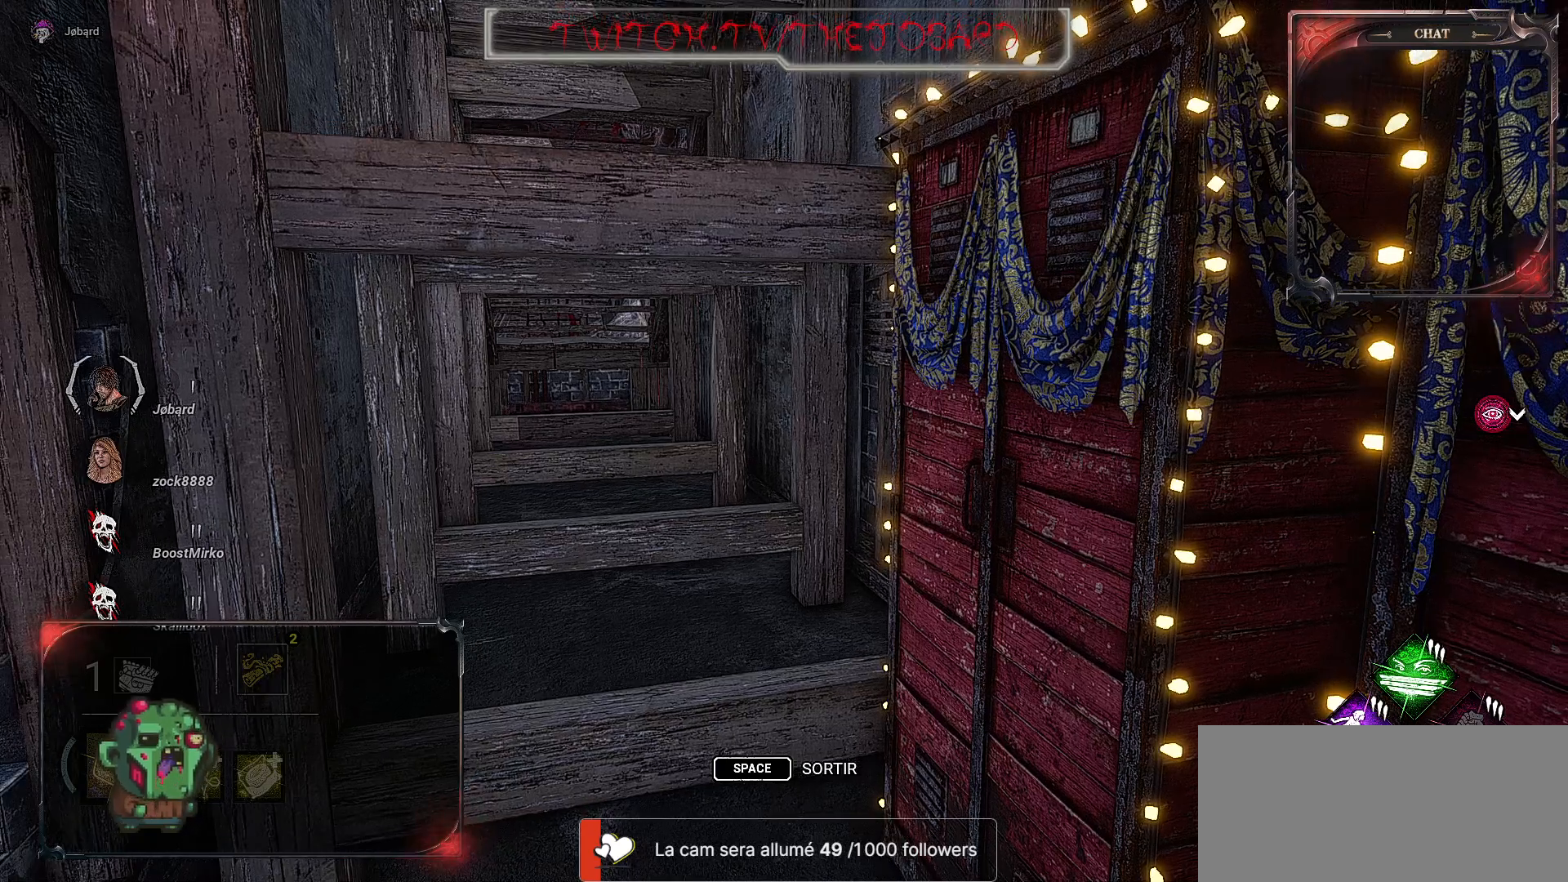
{"keys": [], "mouse": [], "events": []}
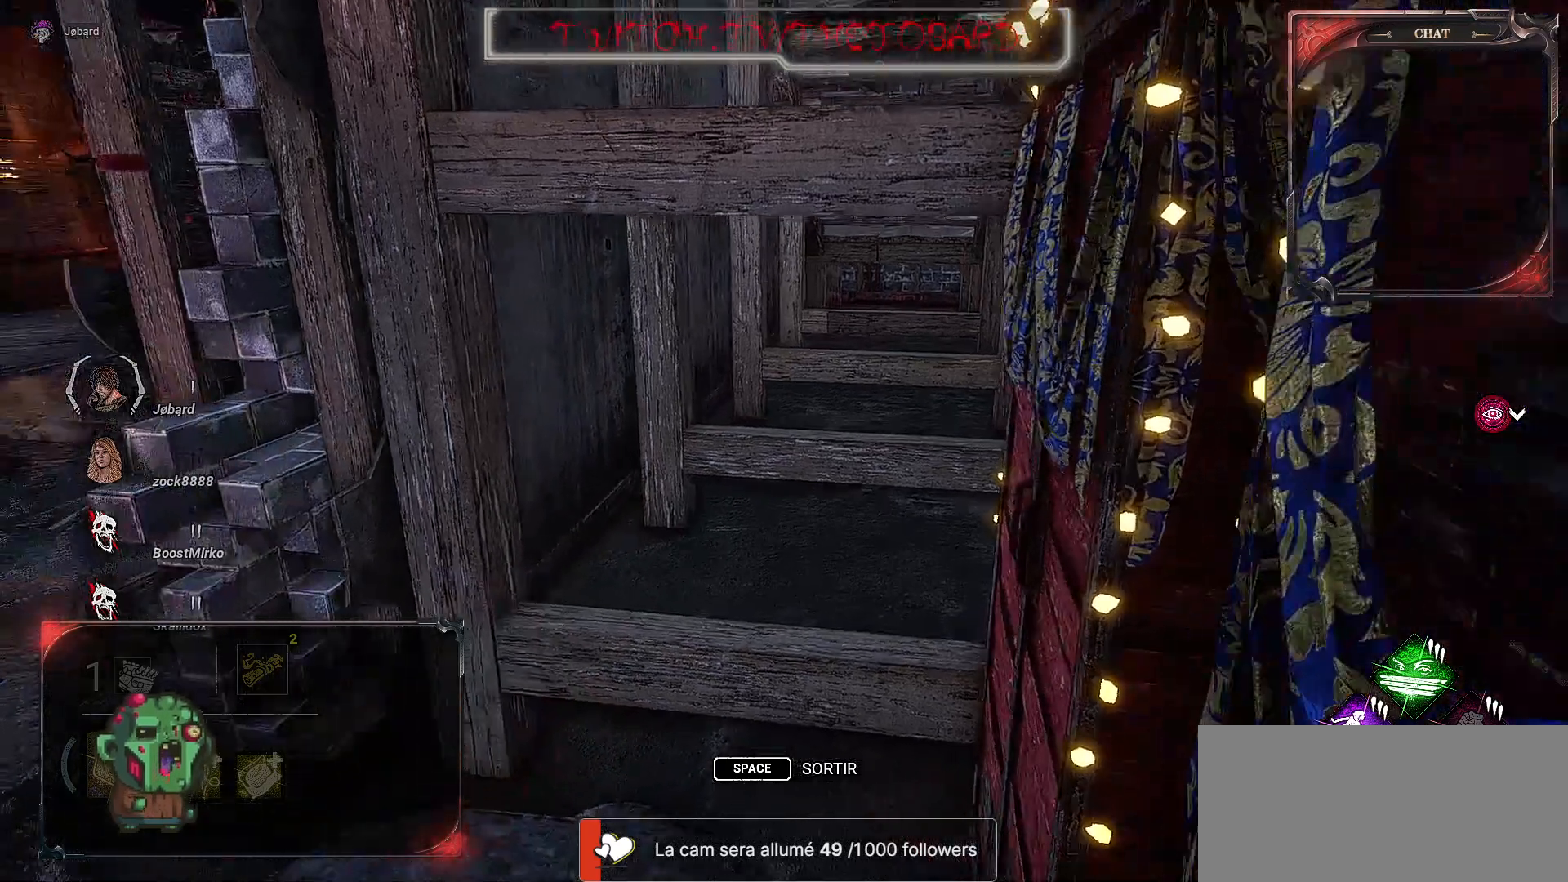
{"keys": [], "mouse": [], "events": []}
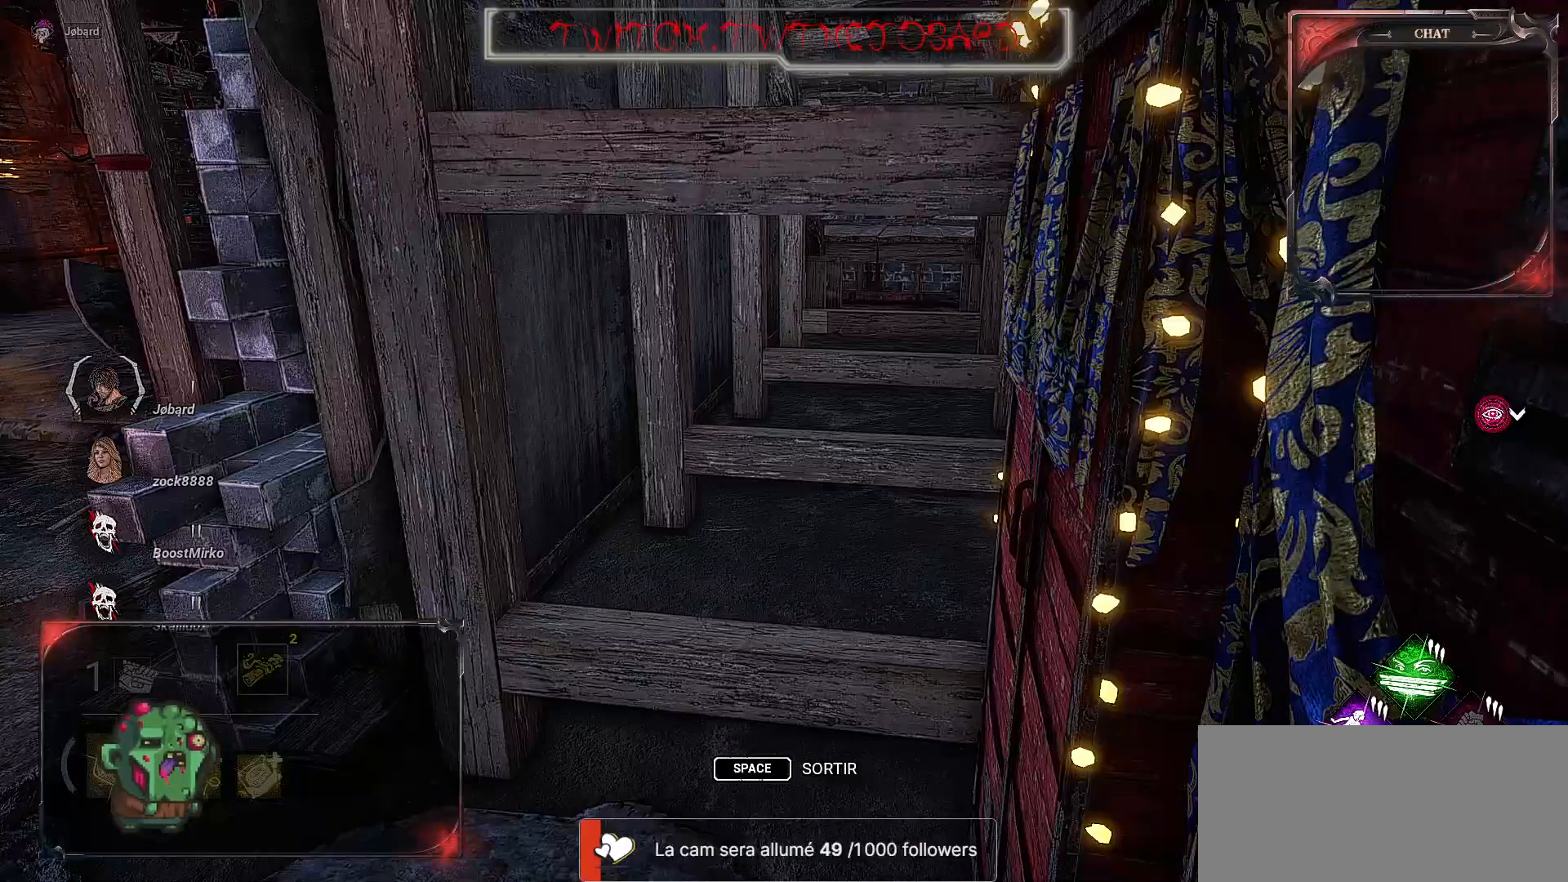
{"keys": [], "mouse": [], "events": []}
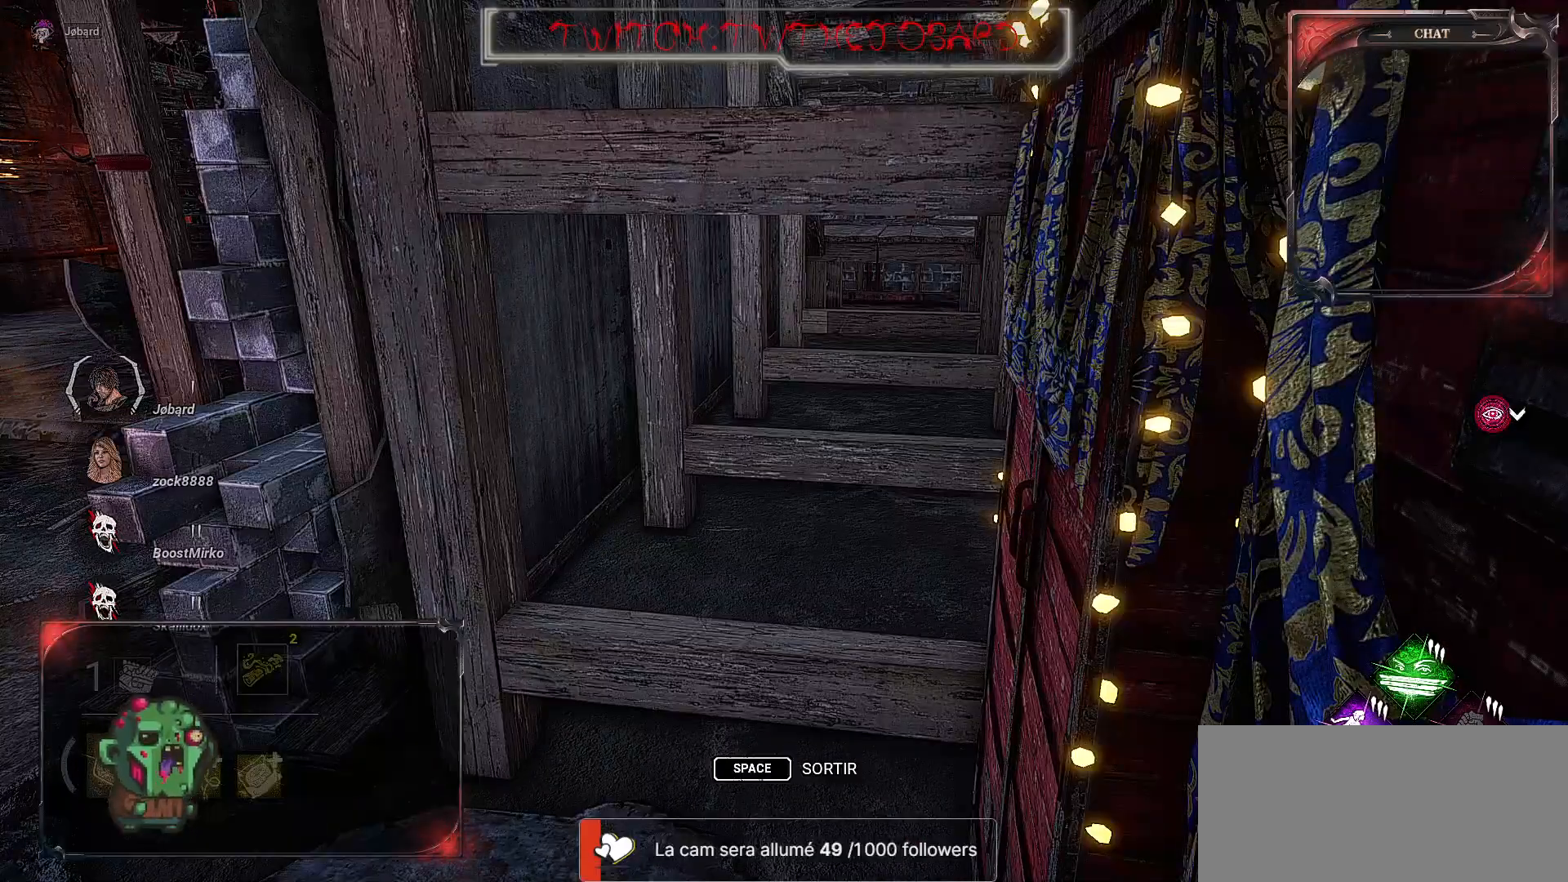
{"keys": [], "mouse": [], "events": []}
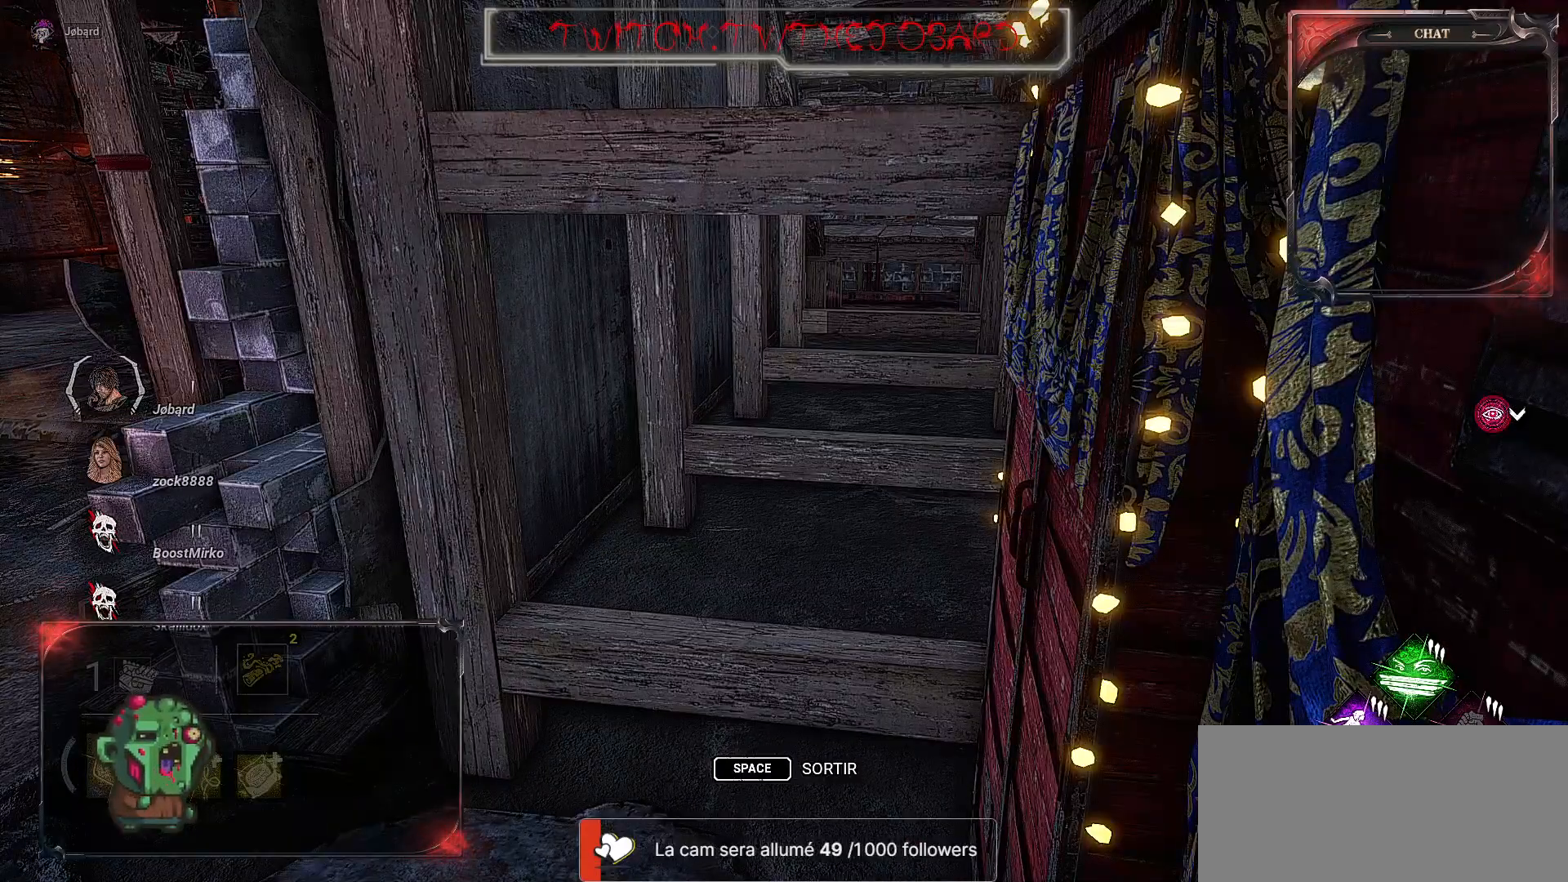
{"keys": [], "mouse": [], "events": [[150, "space", "down"], [217, "space", "up"]]}
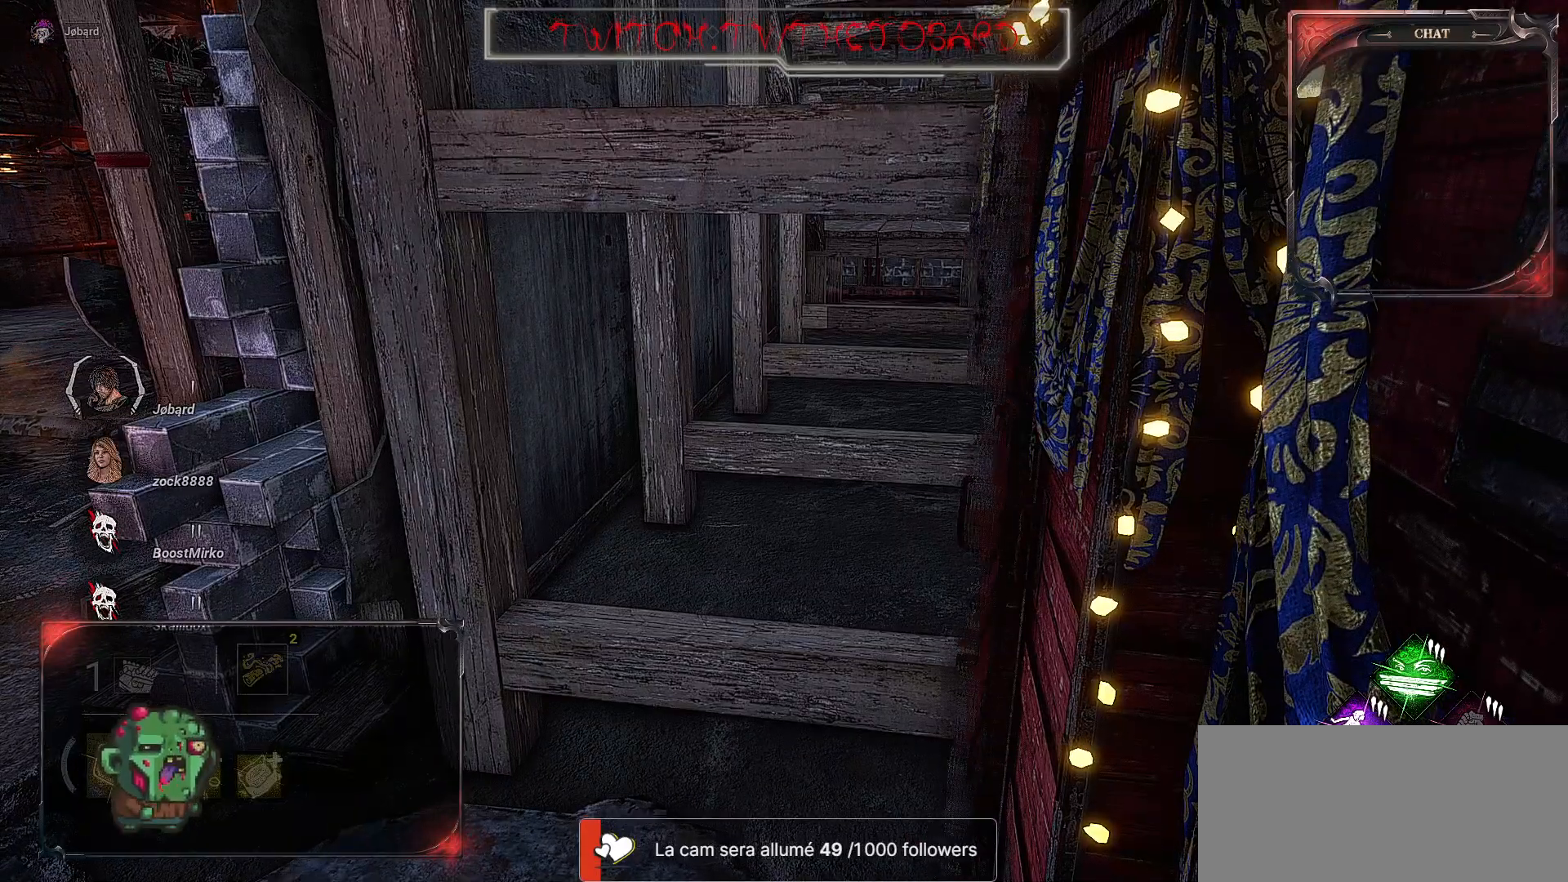
{"keys": [], "mouse": [], "events": []}
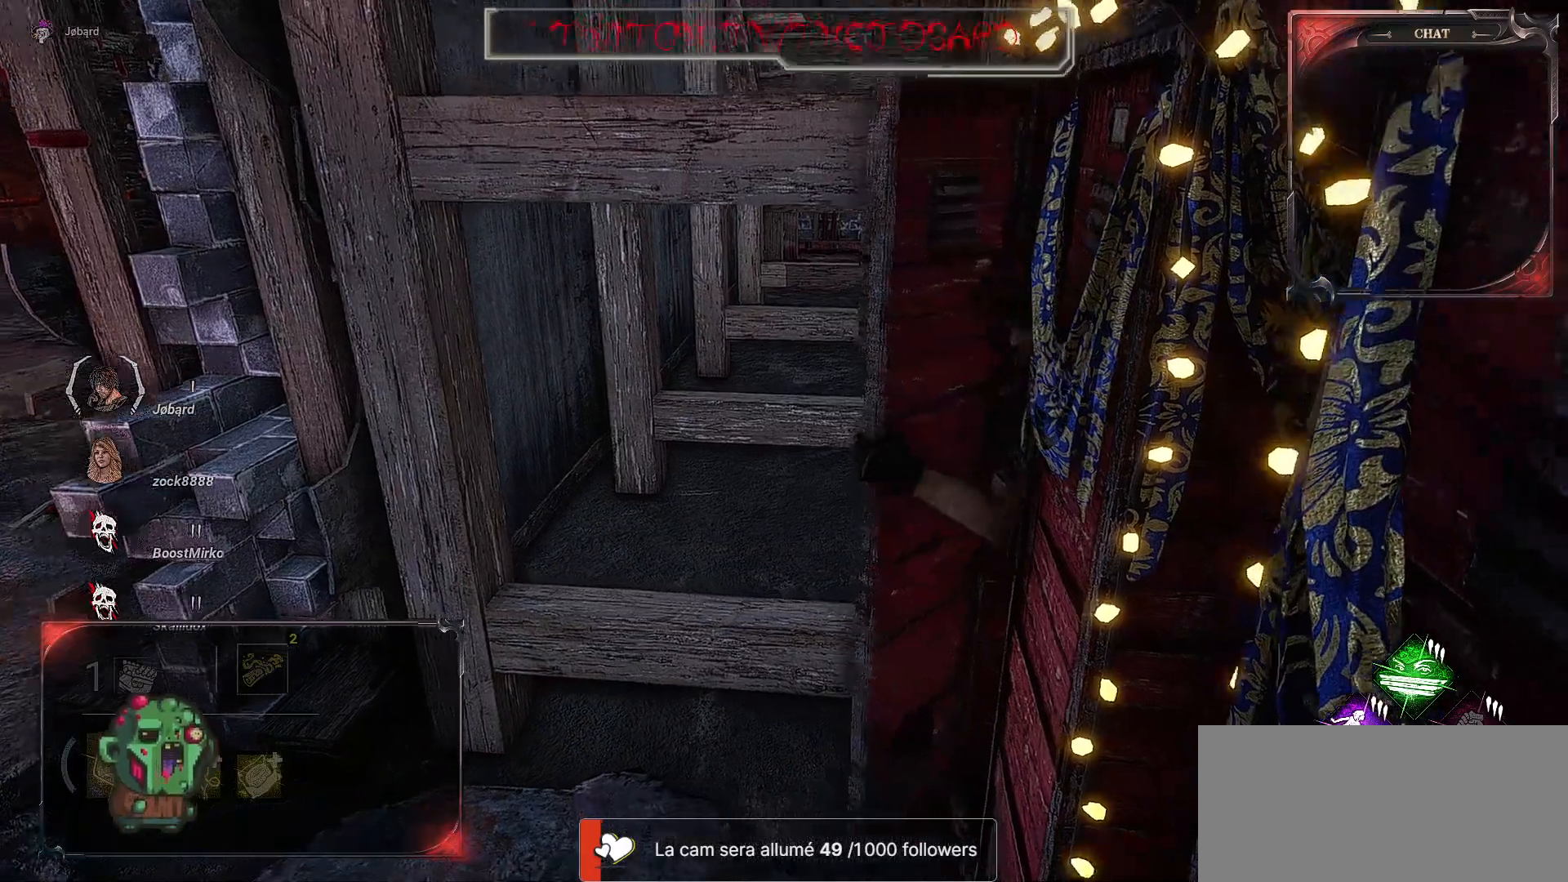
{"keys": [], "mouse": [], "events": []}
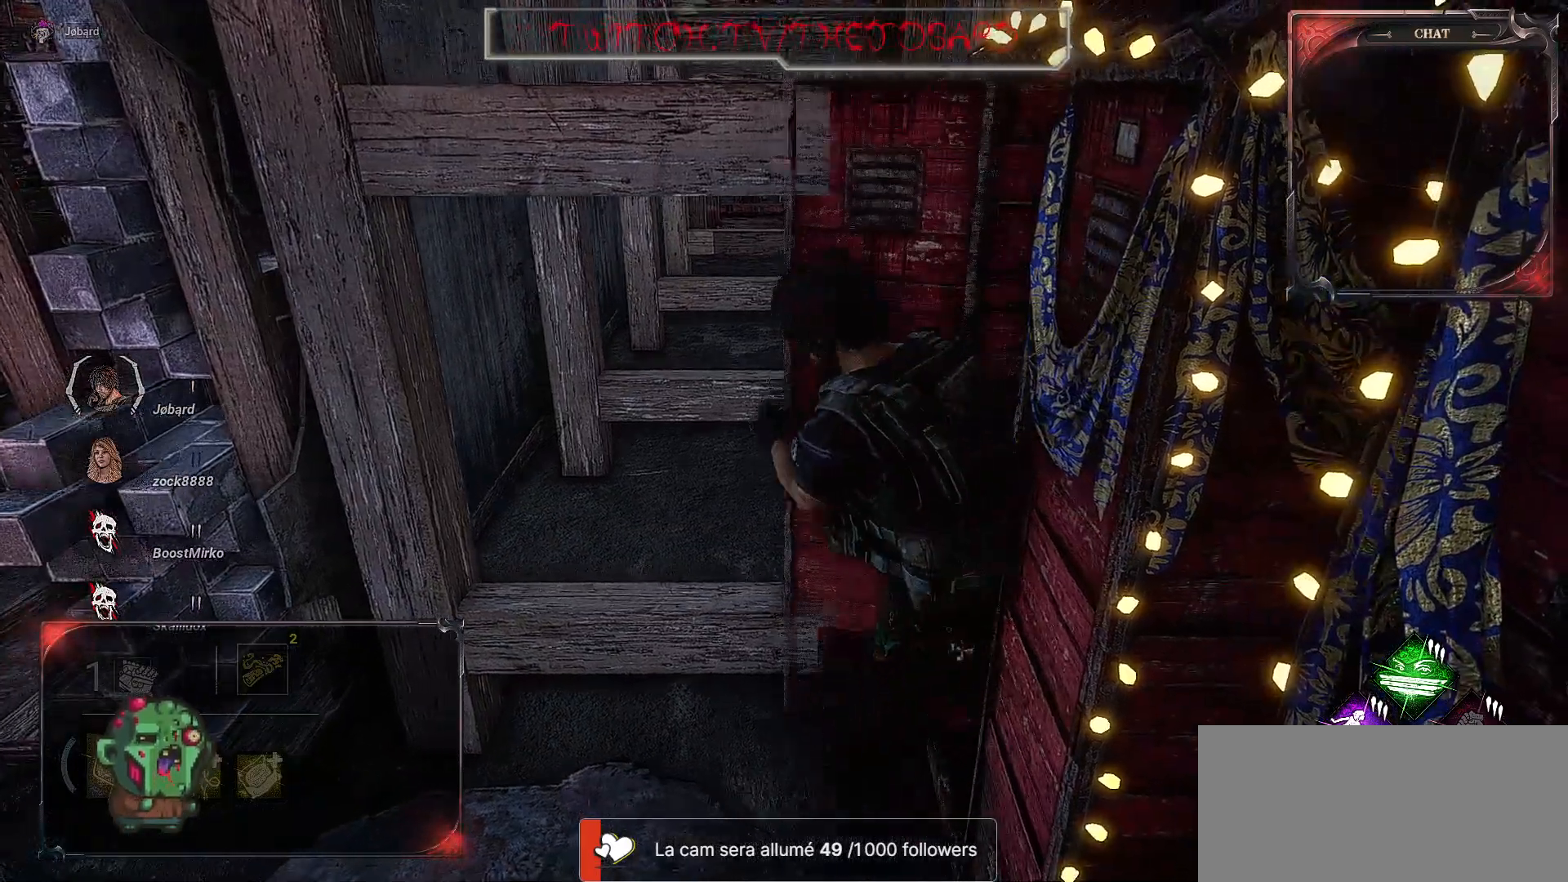
{"keys": [], "mouse": [], "events": []}
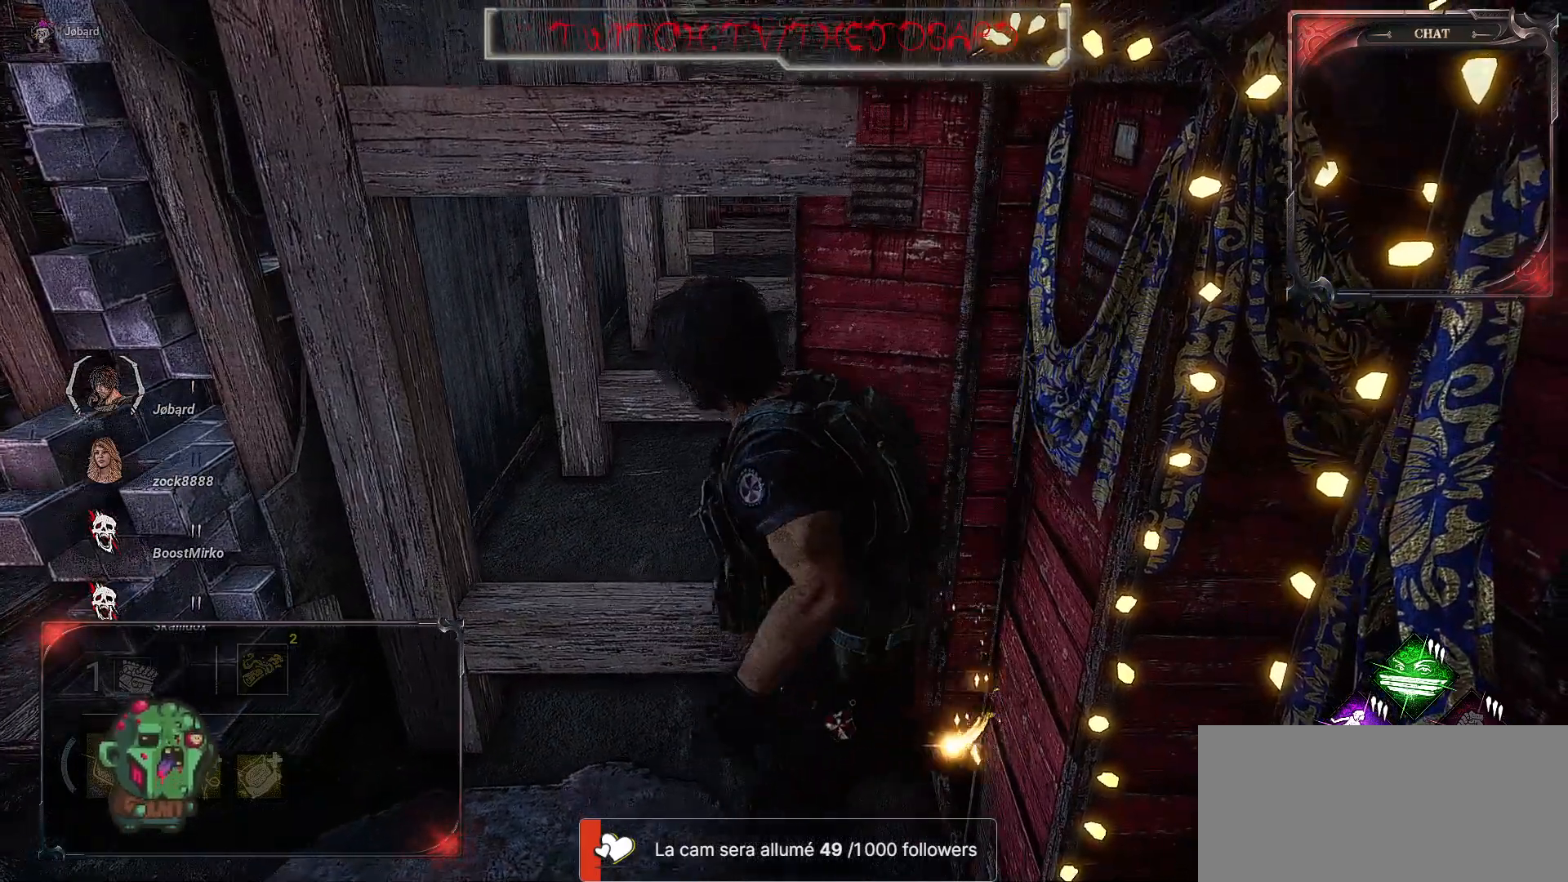
{"keys": [], "mouse": [], "events": []}
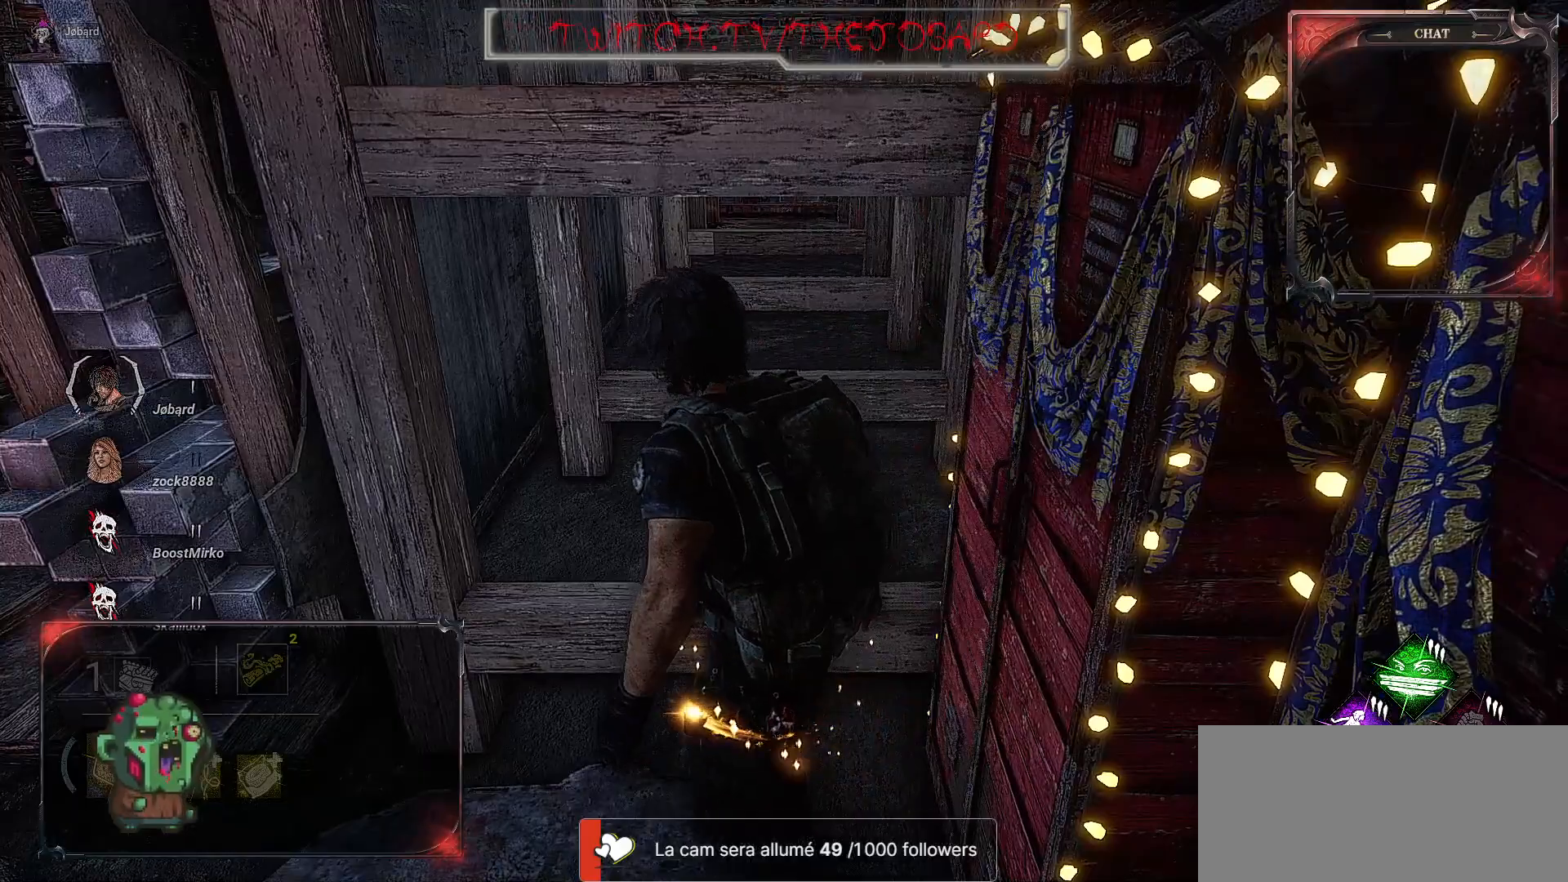
{"keys": ["q"], "mouse": [], "events": [[283, "q", "down"]]}
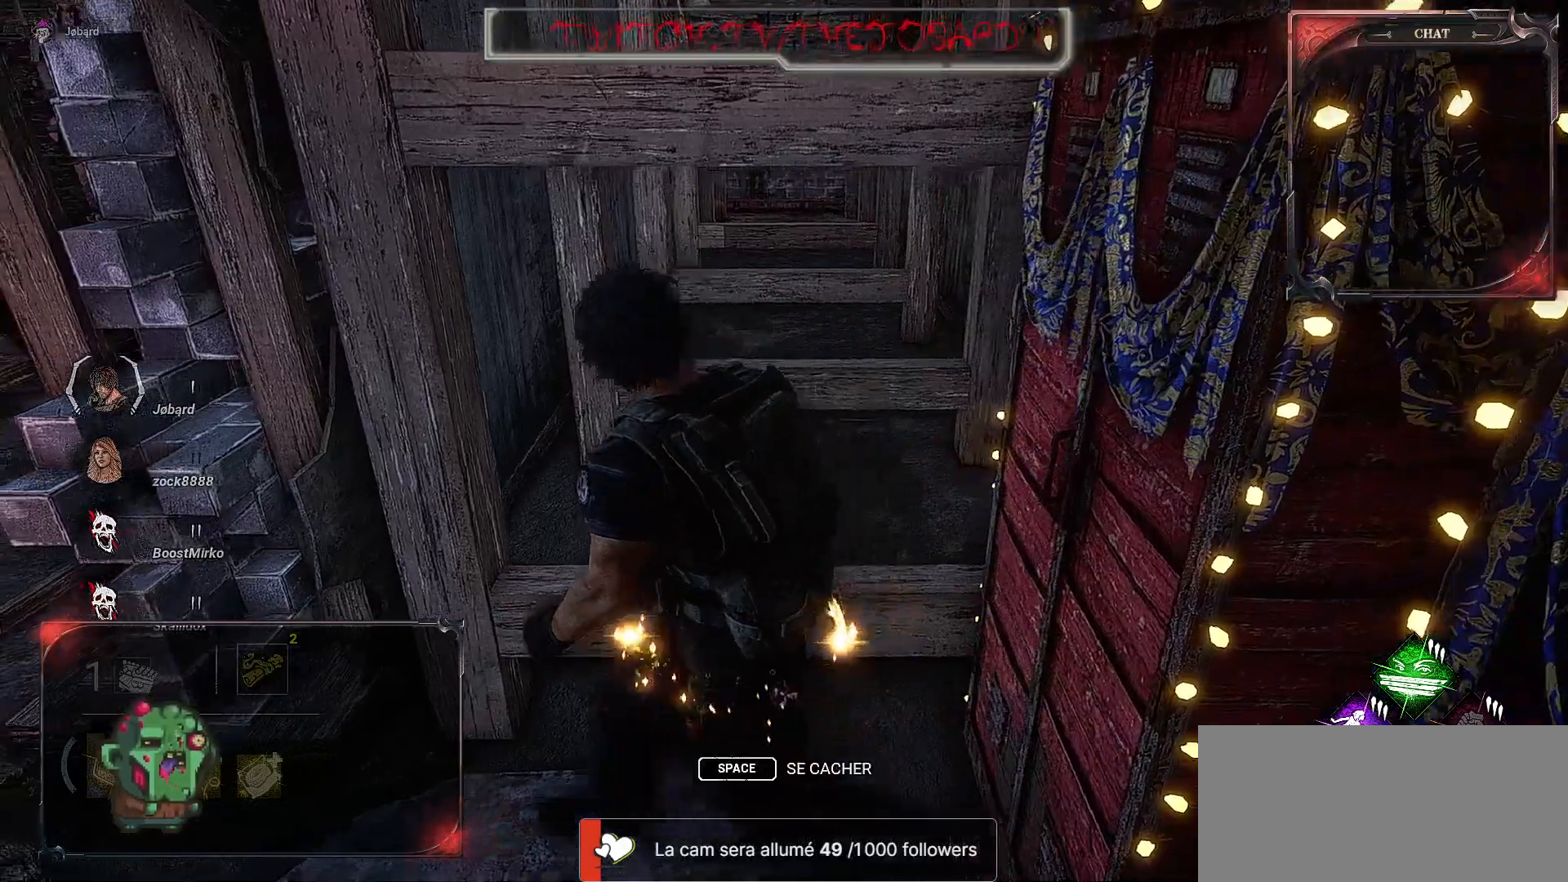
{"keys": ["q"], "mouse": [], "events": []}
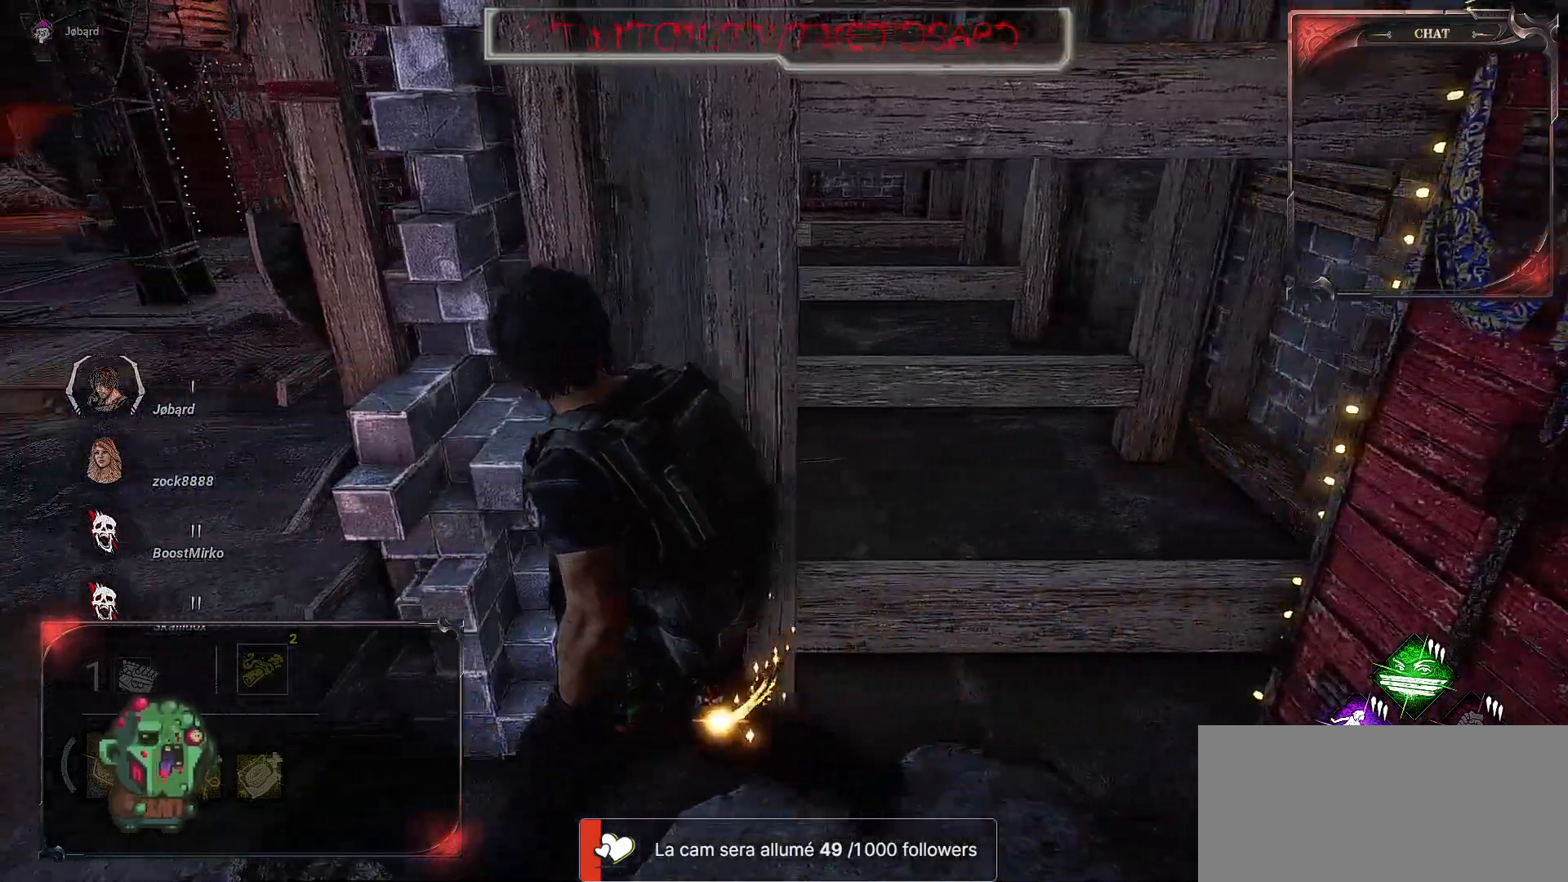
{"keys": ["q", "z"], "mouse": [], "events": [[50, "z", "down"]]}
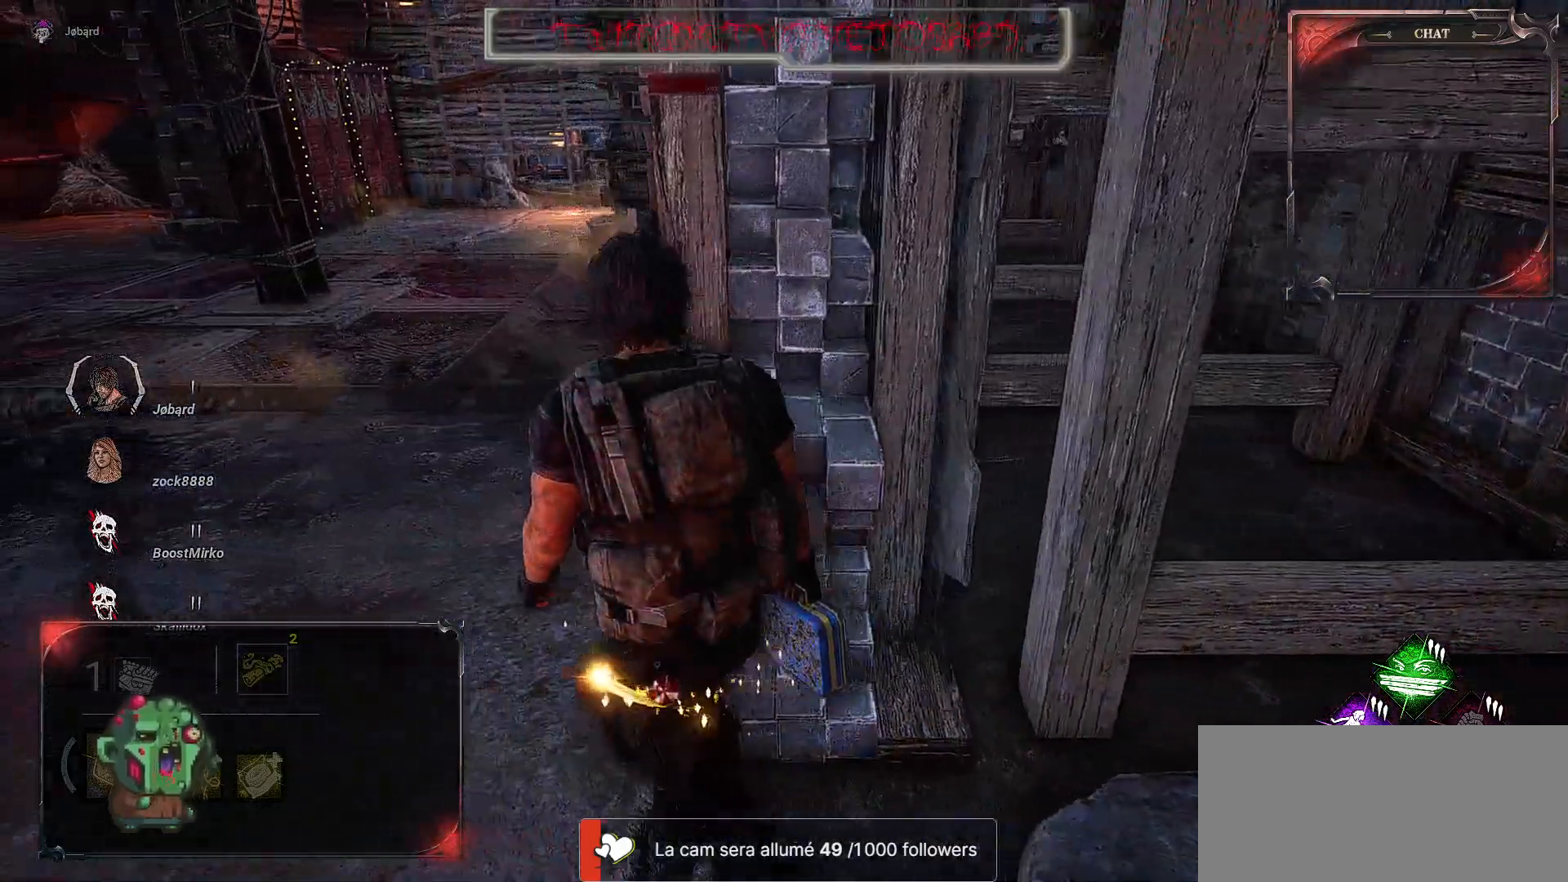
{"keys": ["q", "z"], "mouse": [], "events": []}
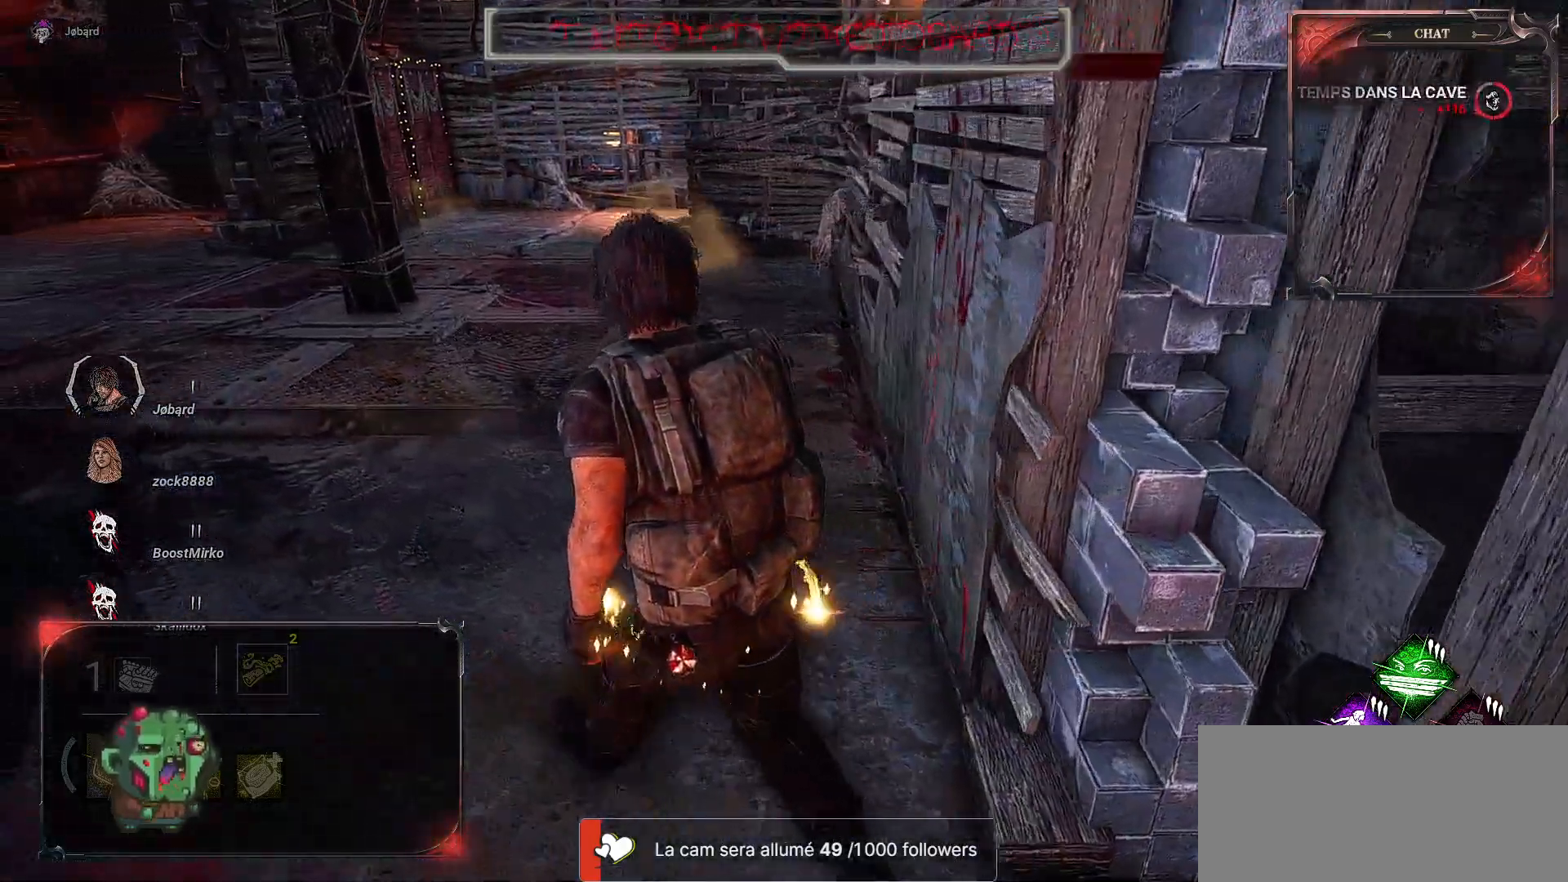
{"keys": ["q", "z"], "mouse": [], "events": []}
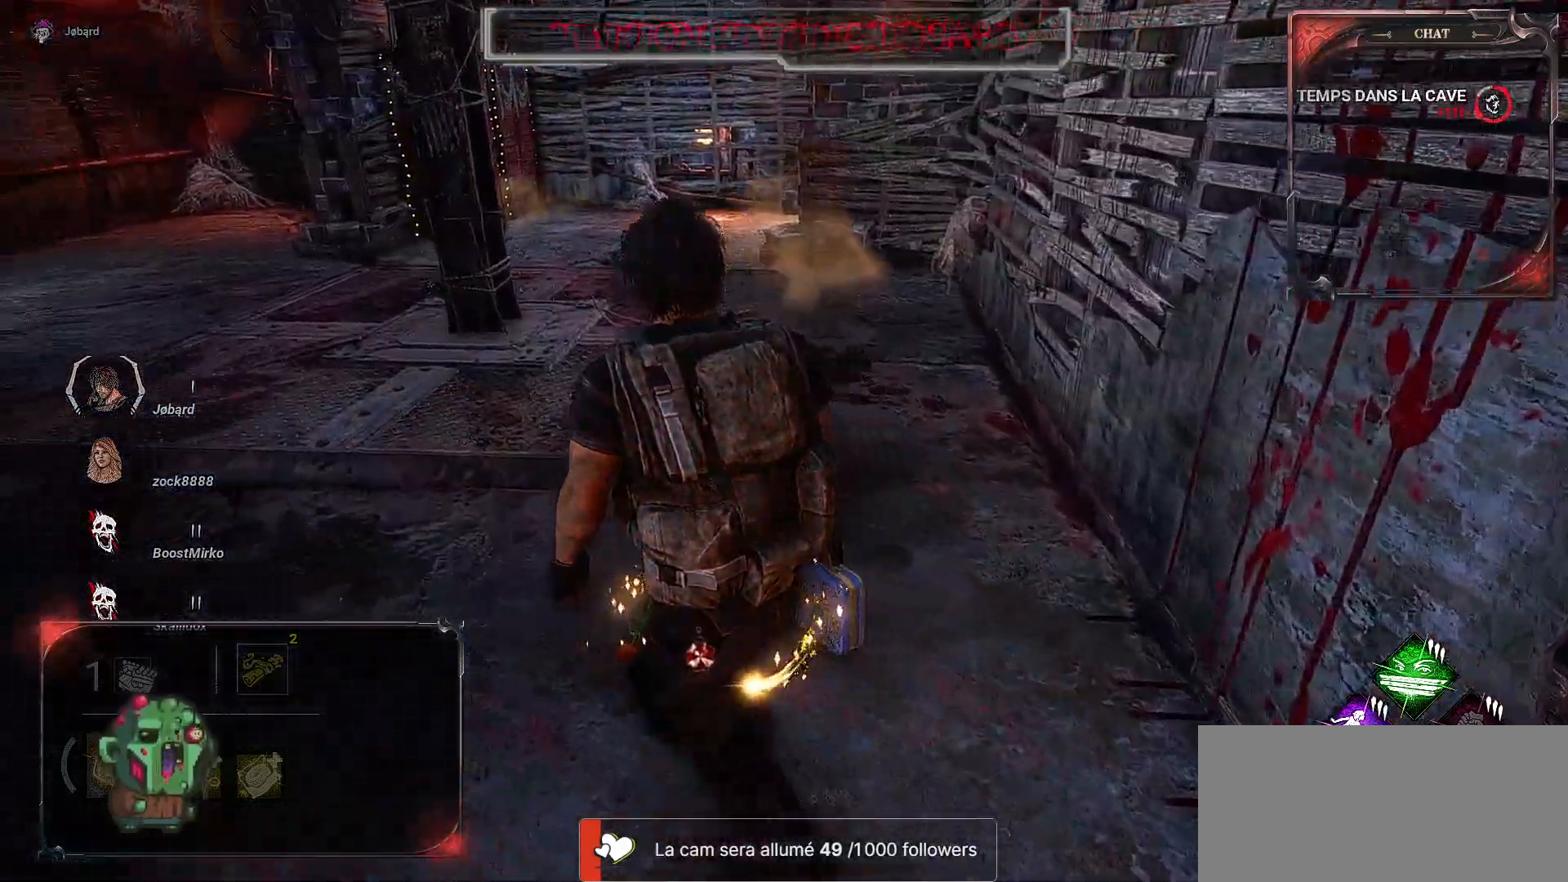
{"keys": ["z"], "mouse": [], "events": [[133, "q", "up"]]}
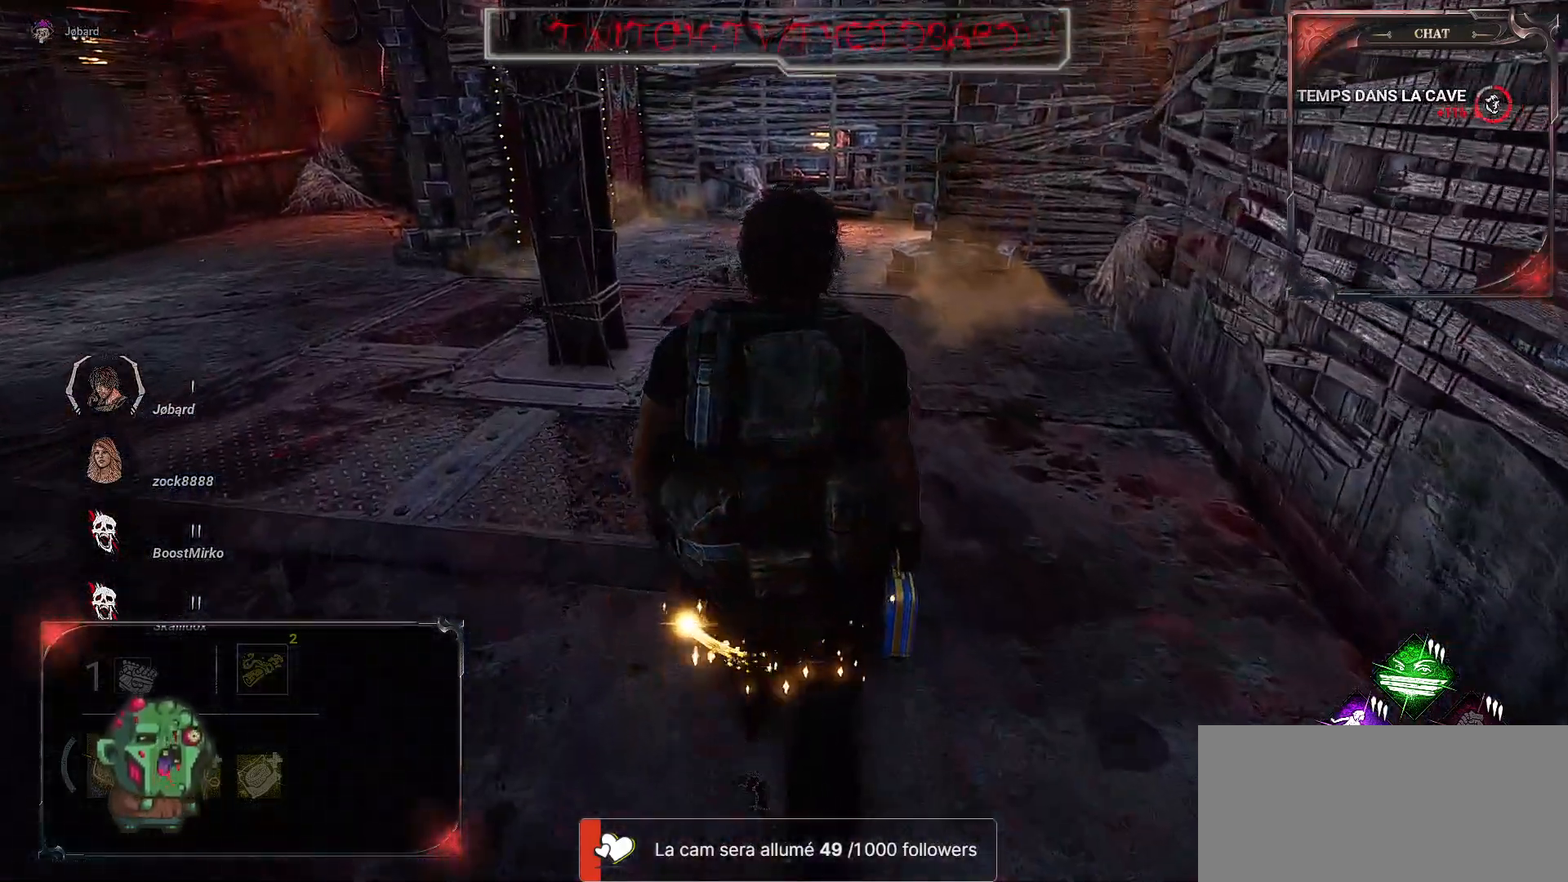
{"keys": ["z"], "mouse": [], "events": []}
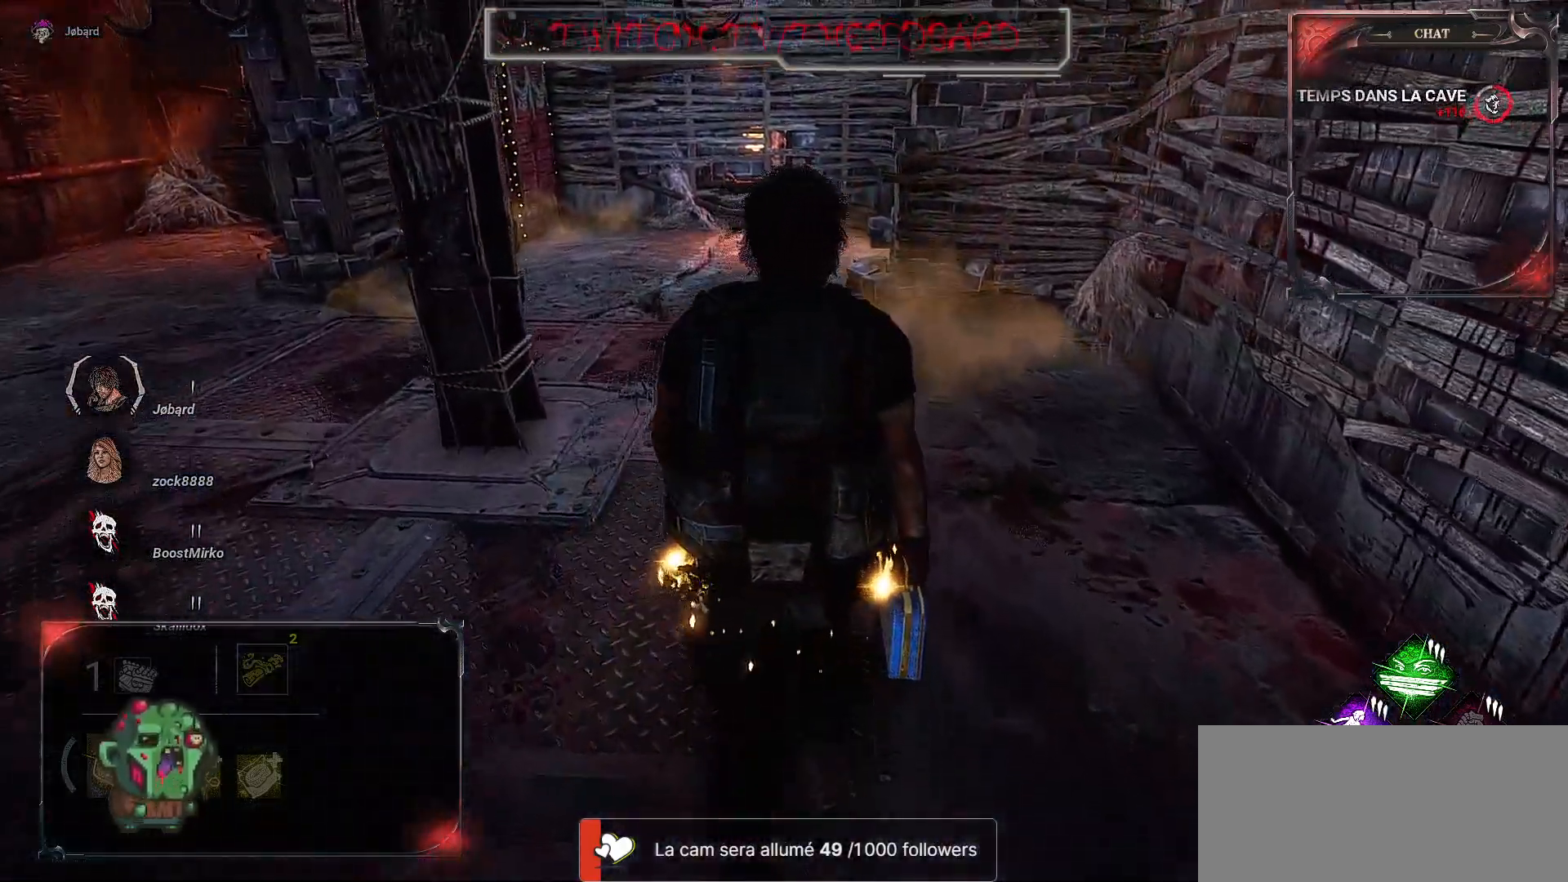
{"keys": ["q", "z"], "mouse": [], "events": [[367, "q", "down"]]}
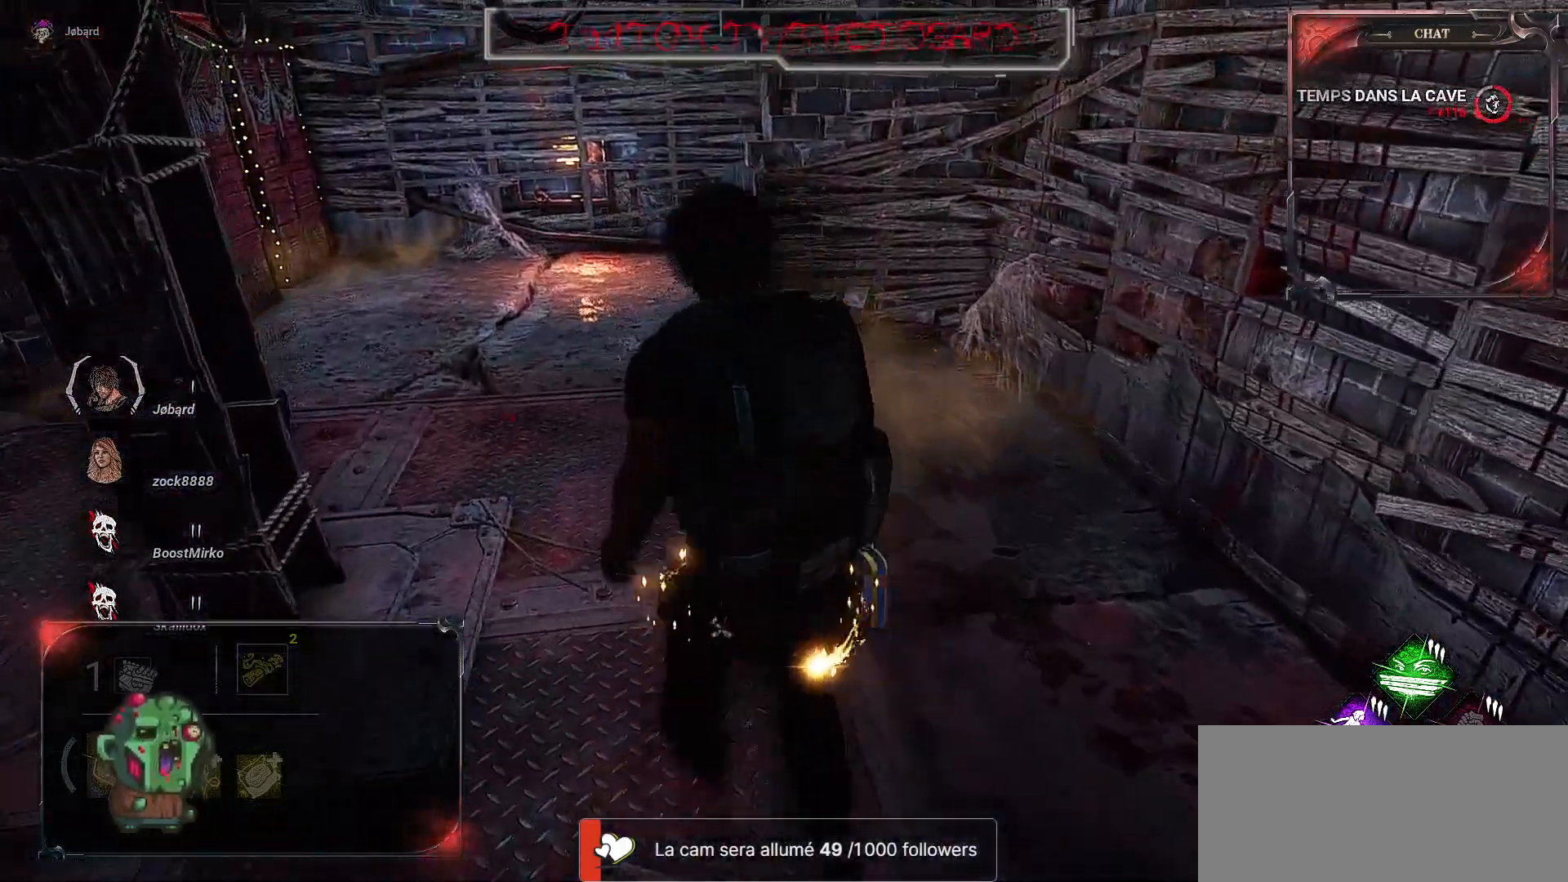
{"keys": ["q", "z"], "mouse": [], "events": []}
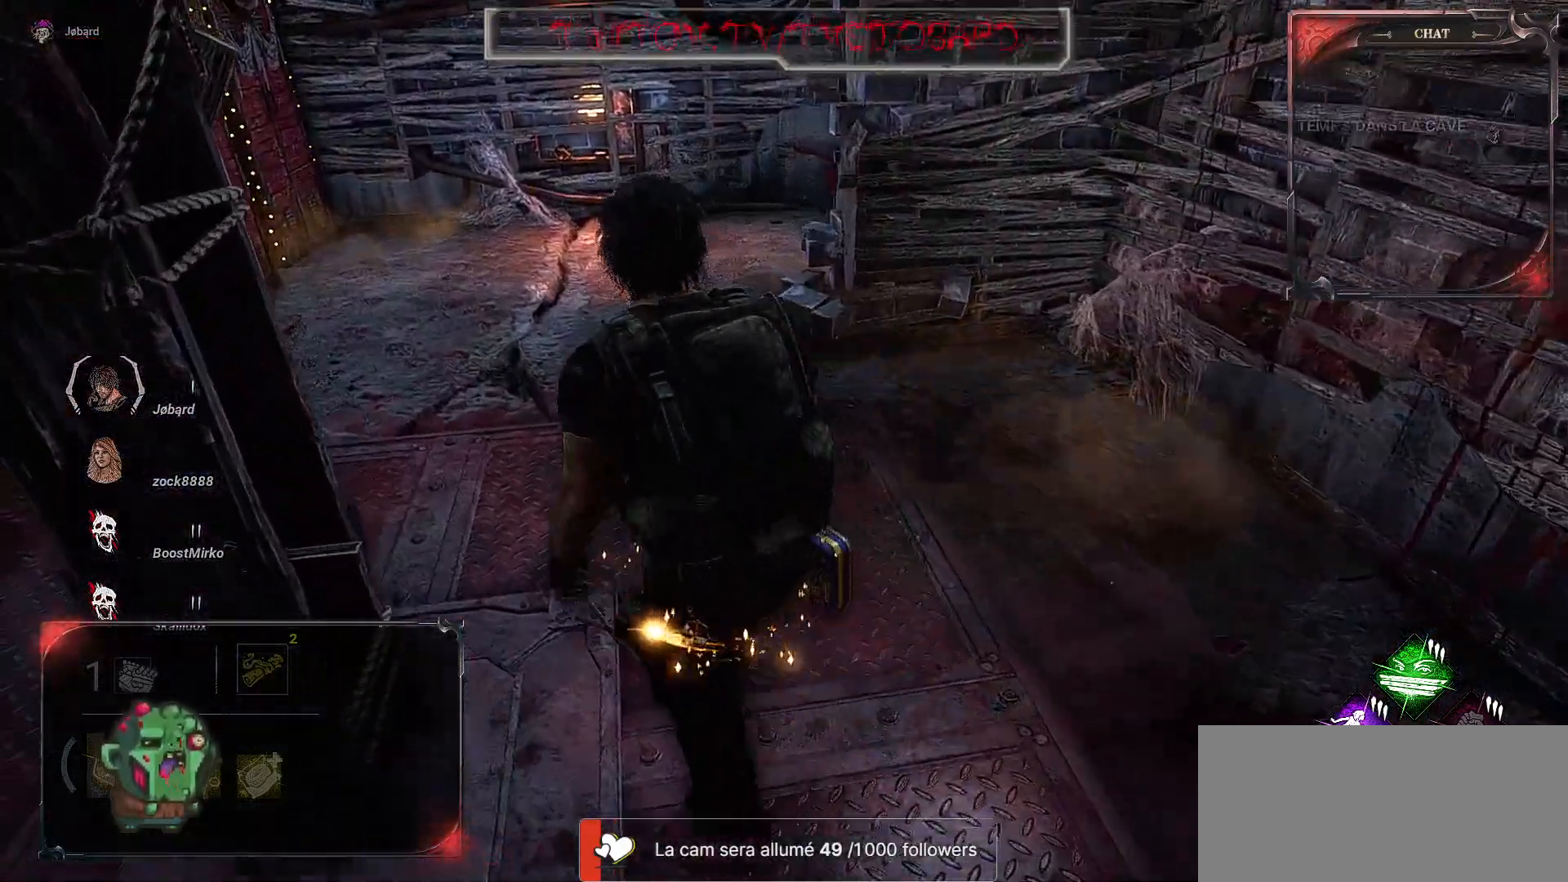
{"keys": ["q"], "mouse": [], "events": [[333, "z", "up"]]}
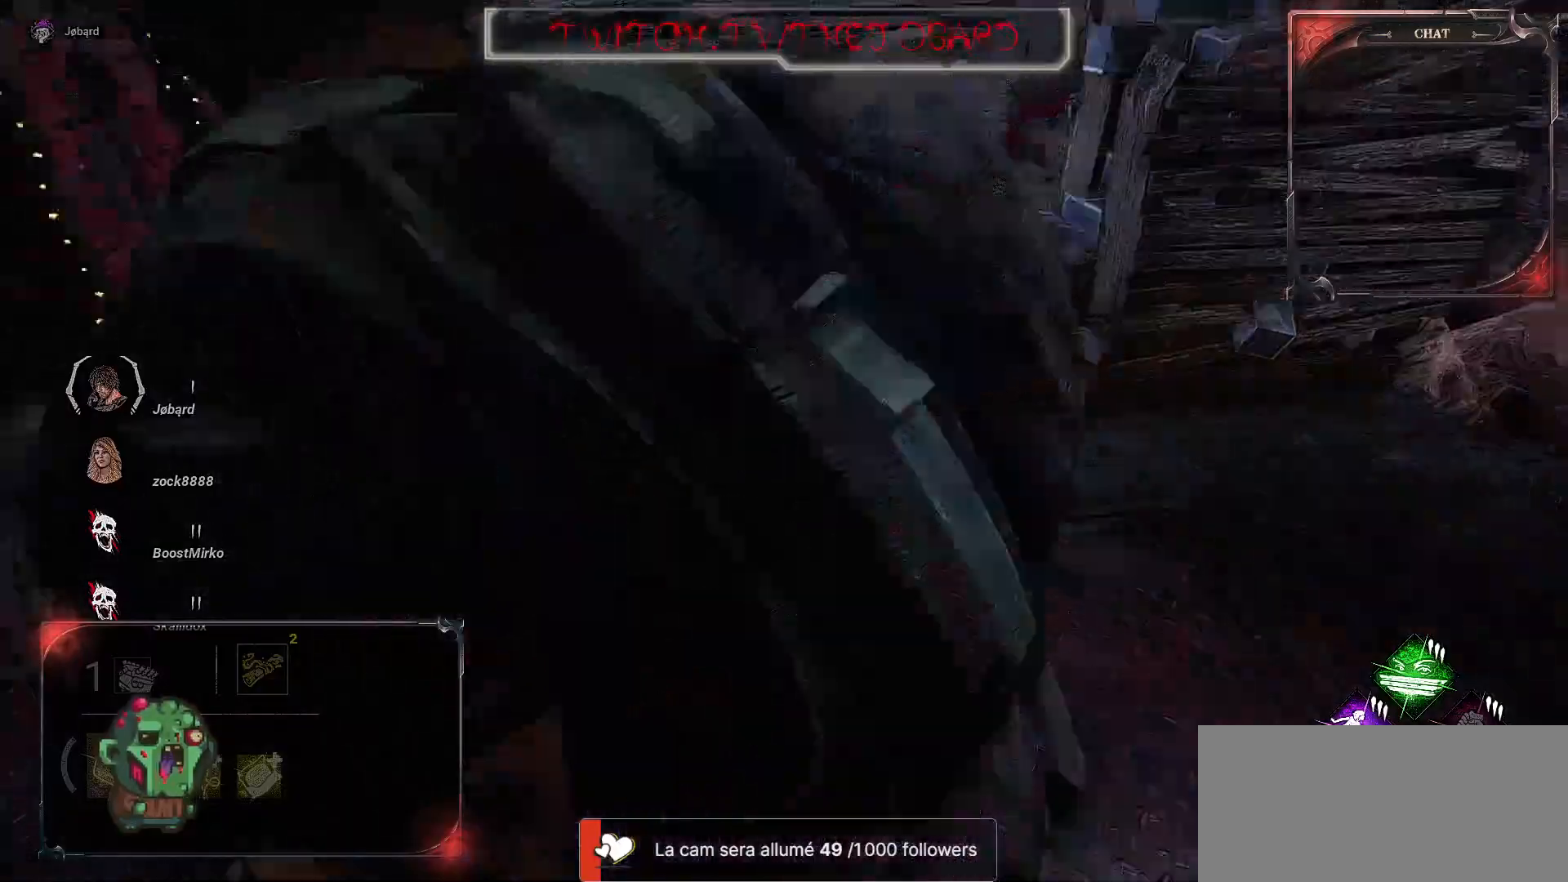
{"keys": ["q", "s"], "mouse": [], "events": [[500, "s", "down"]]}
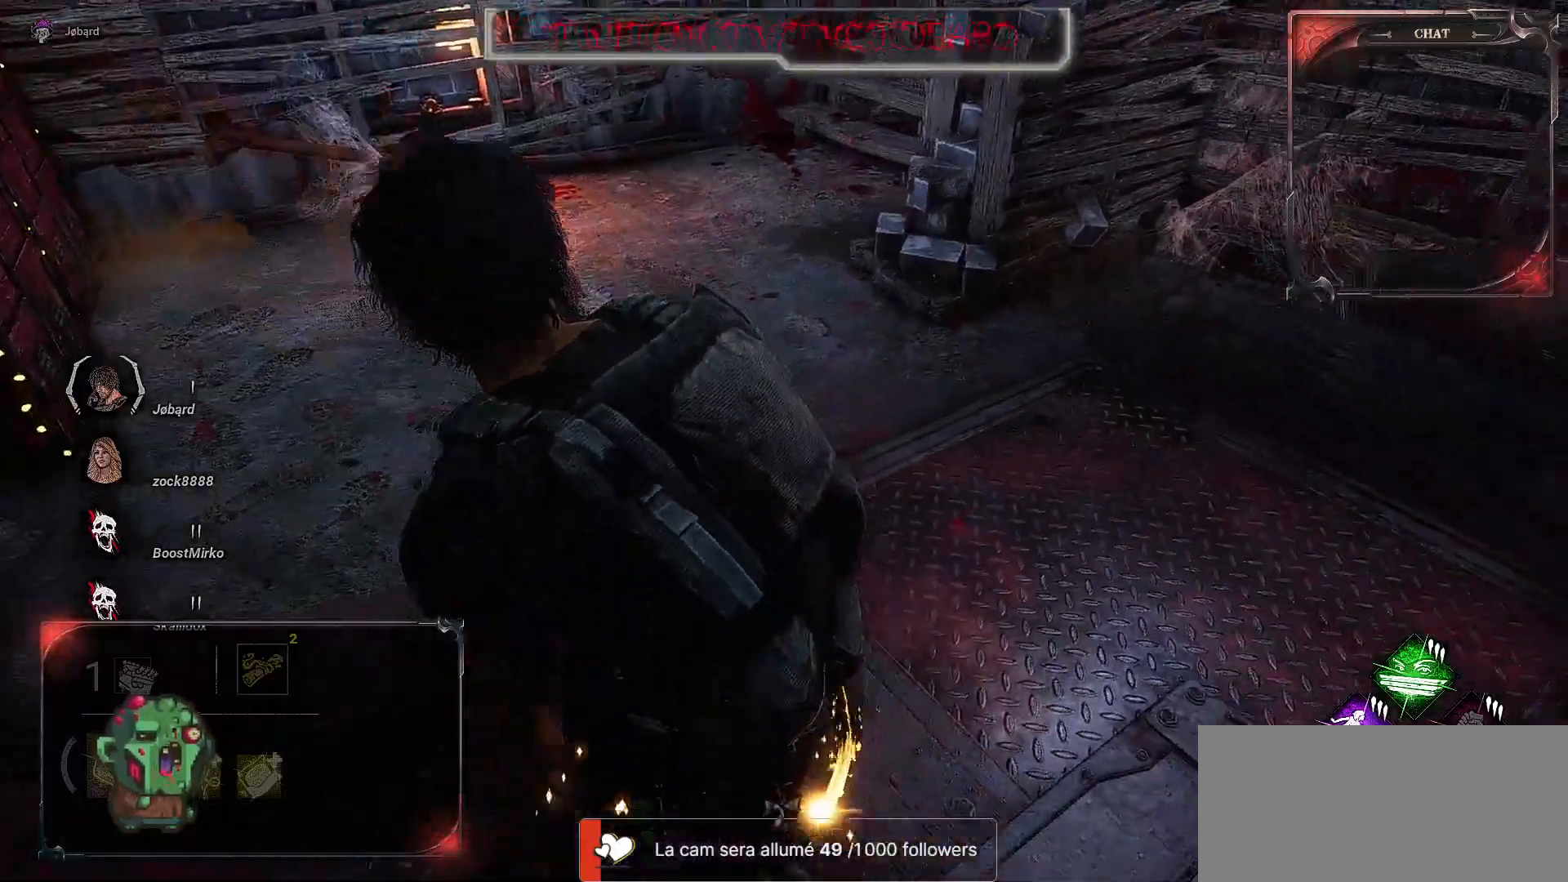
{"keys": ["d"], "mouse": [], "events": [[167, "q", "up"], [333, "d", "down"], [417, "s", "up"]]}
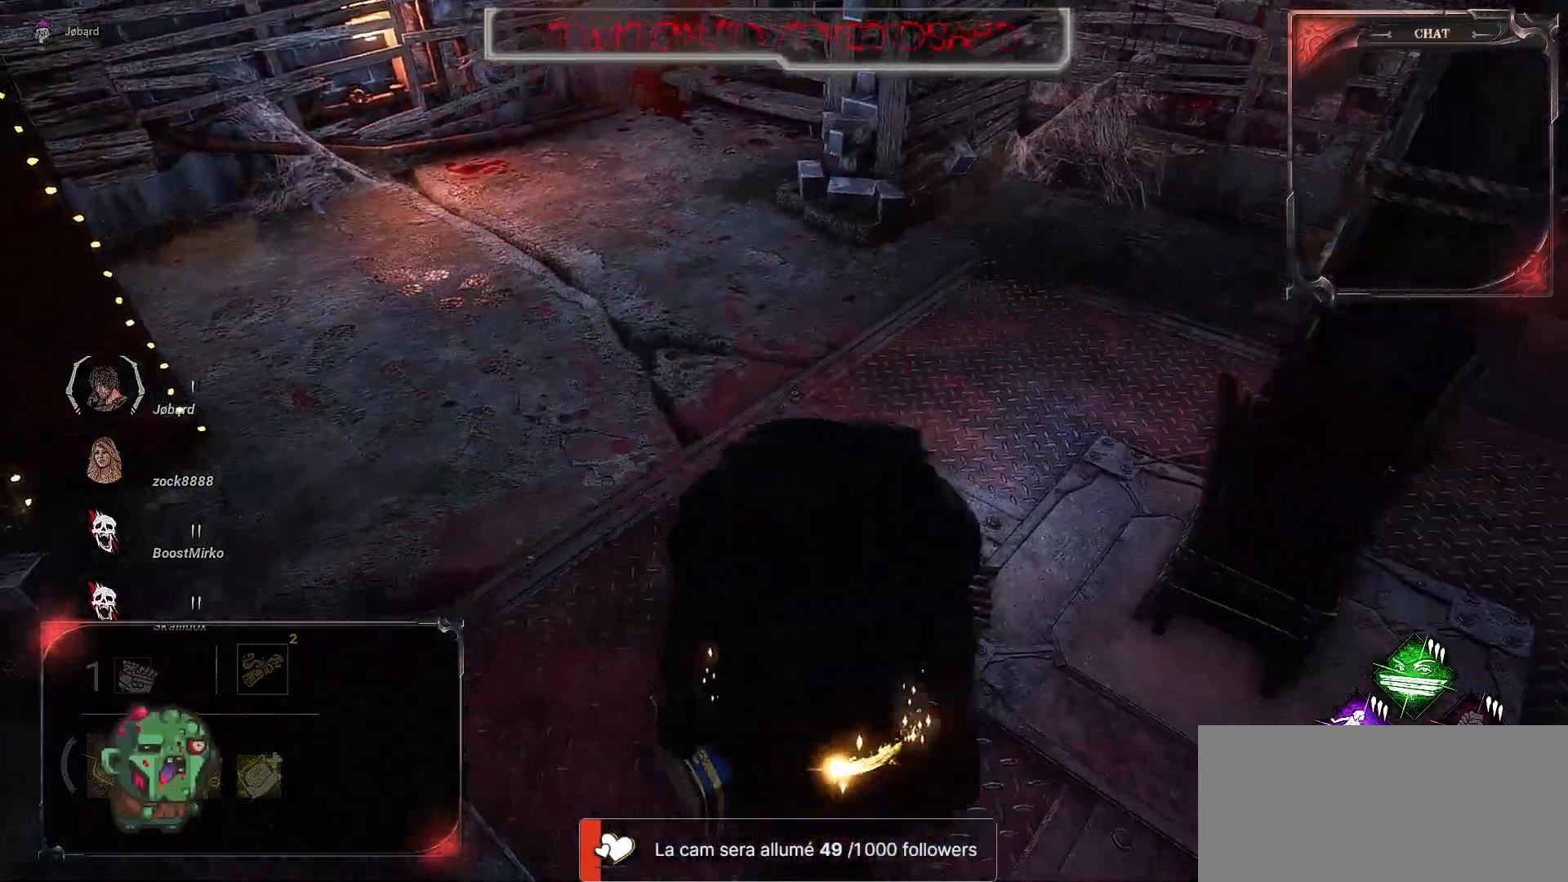
{"keys": ["d"], "mouse": [], "events": []}
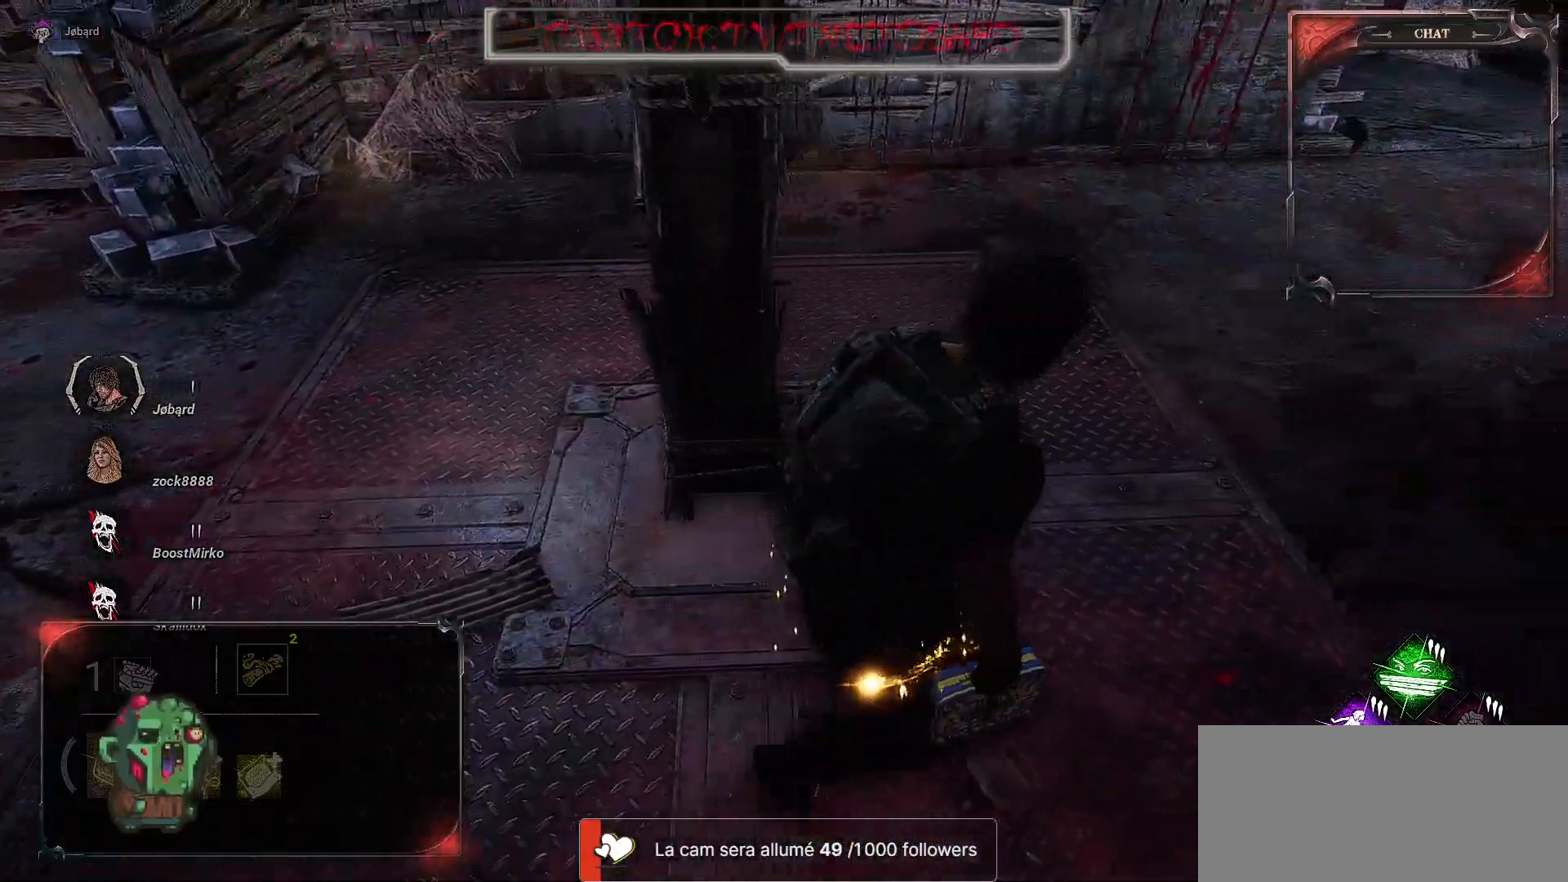
{"keys": ["d", "z"], "mouse": [], "events": [[233, "z", "down"]]}
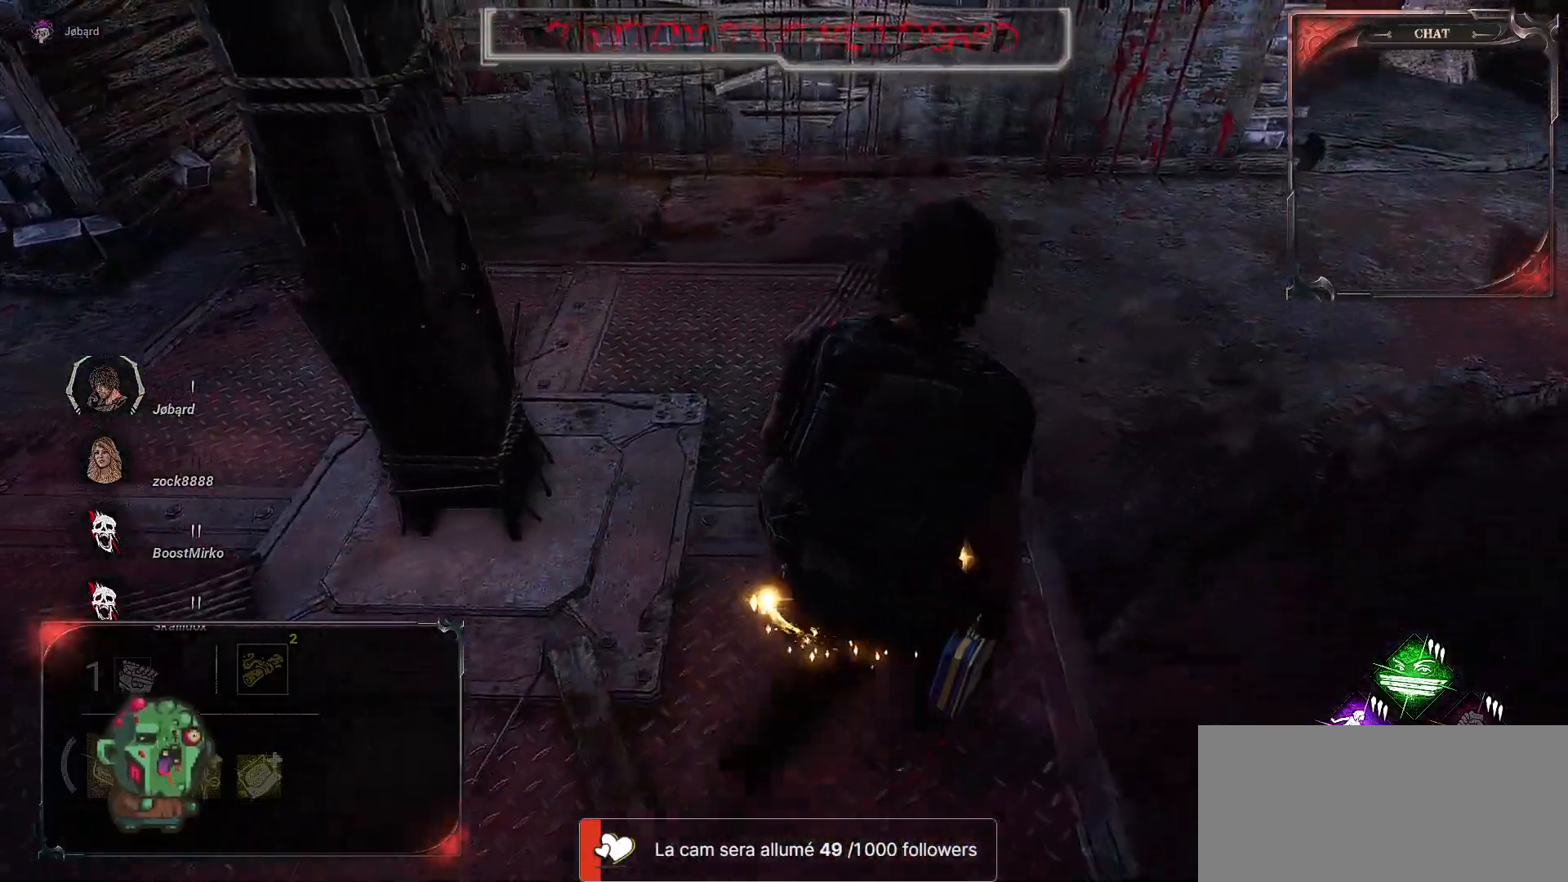
{"keys": ["d", "z"], "mouse": [], "events": []}
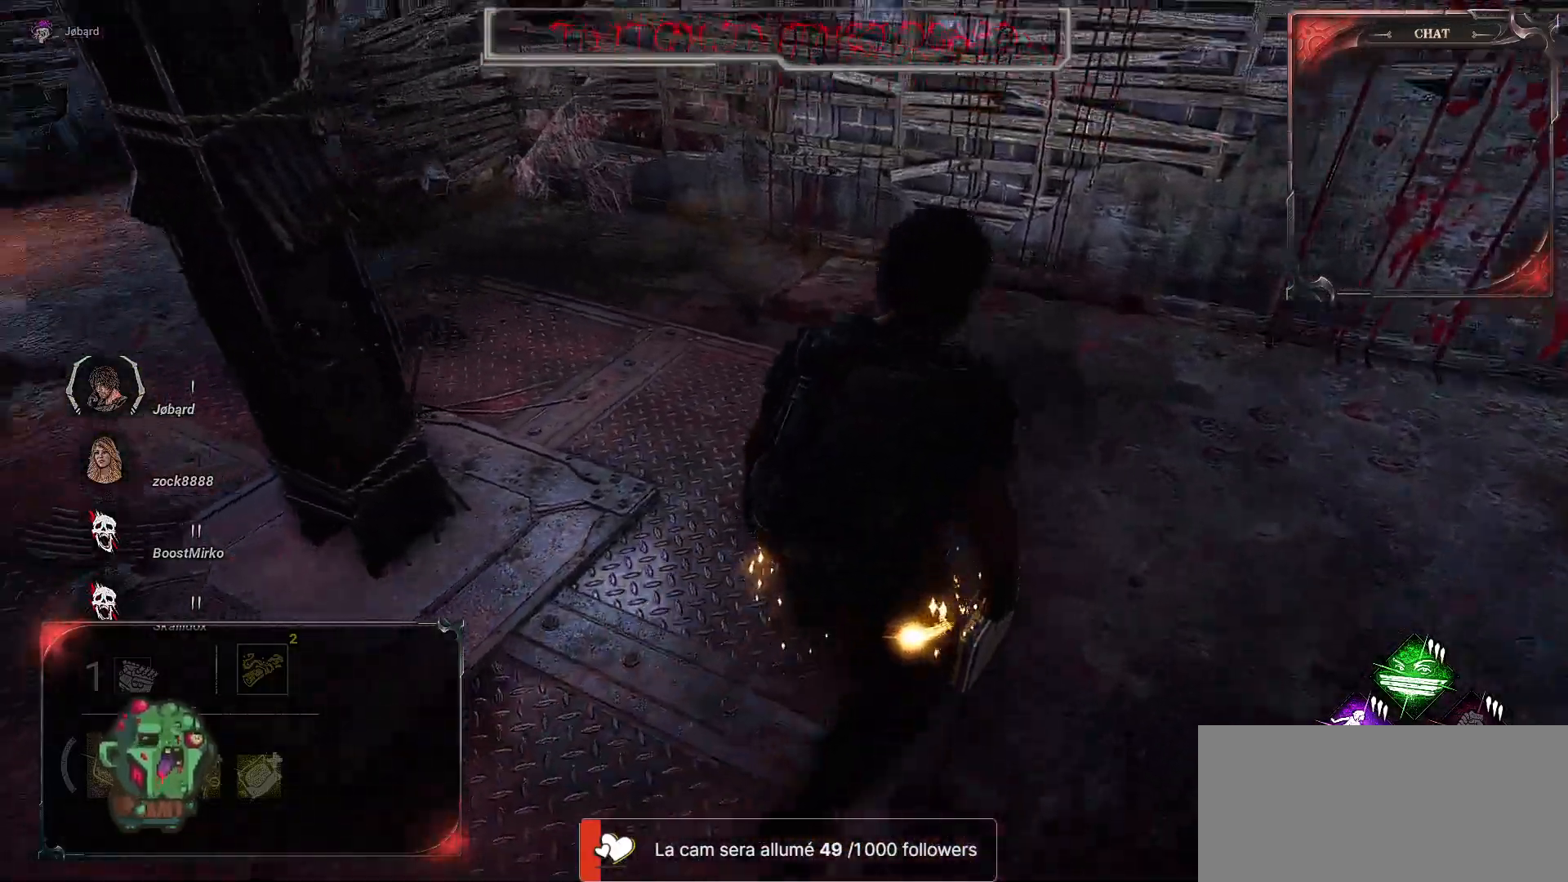
{"keys": ["d", "z"], "mouse": [], "events": []}
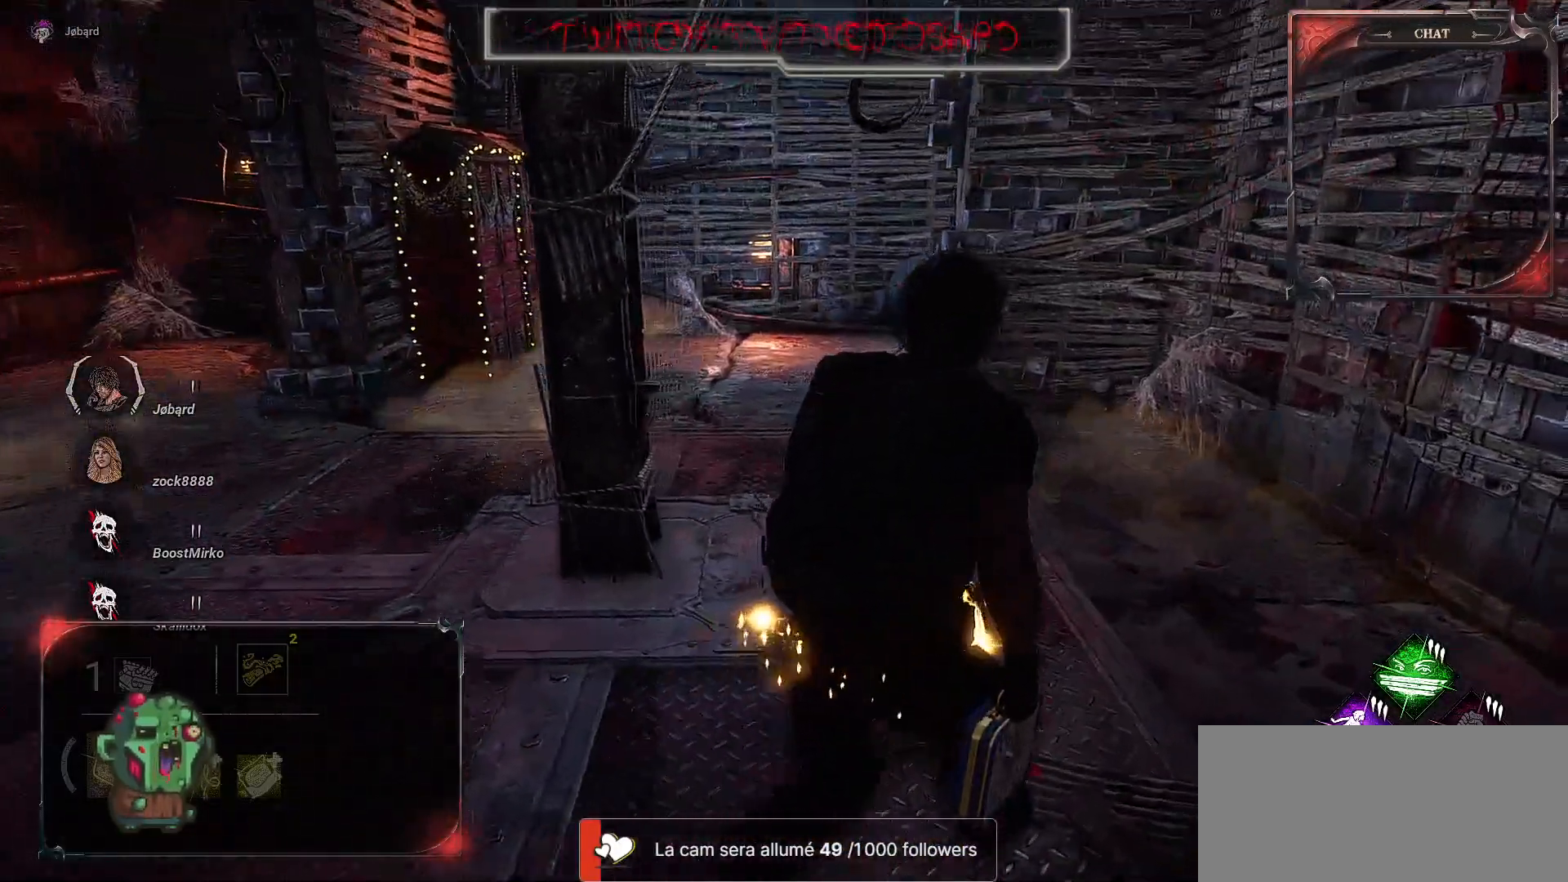
{"keys": ["z"], "mouse": [], "events": [[467, "d", "up"]]}
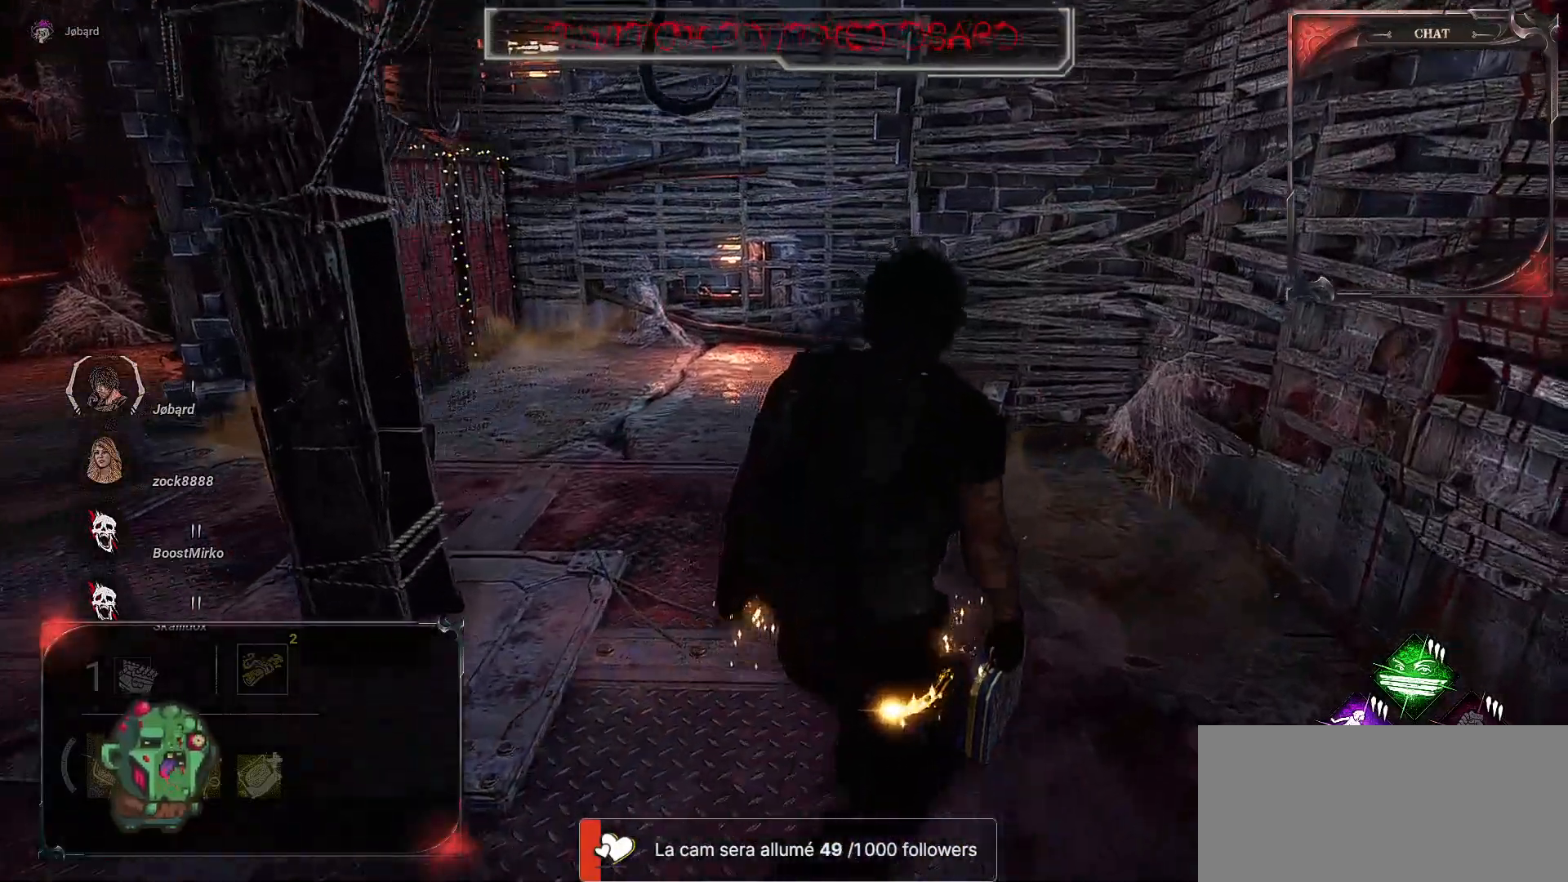
{"keys": ["z"], "mouse": [], "events": []}